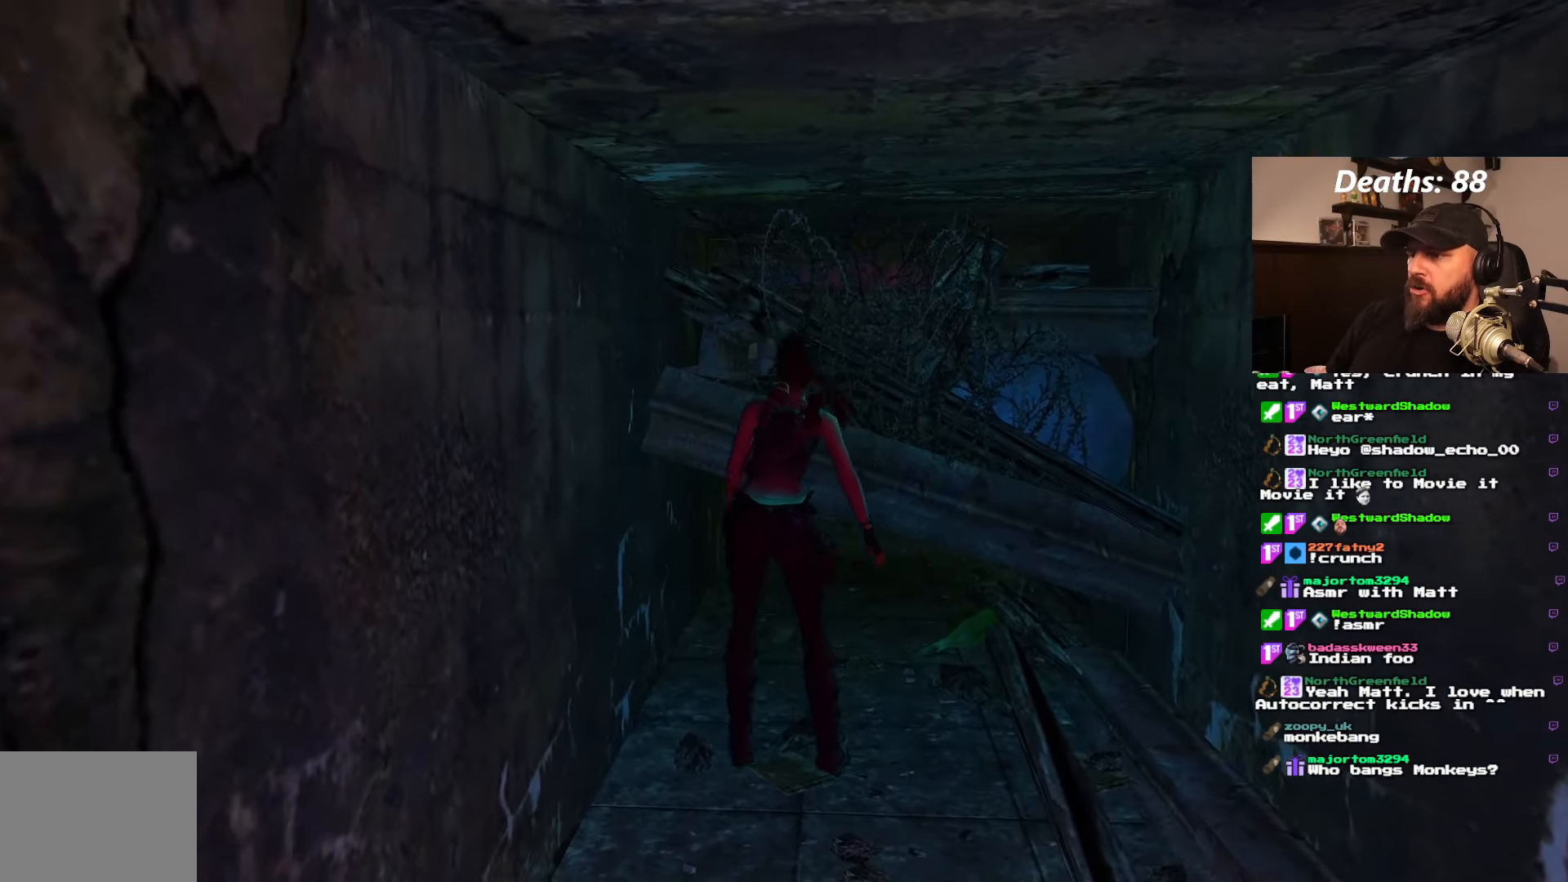
Gameplay with a controller (PlayStation layout); each line is a JSON object with the inputs held at the frame after it. "events" lists button and stick changes between this image and that frame as [ms after this image, input, new state], when the widget could be followed in between. Not read: L2 L3 R1 R2 R3.
{"buttons": [], "left_stick": "center", "right_stick": "center", "events": []}
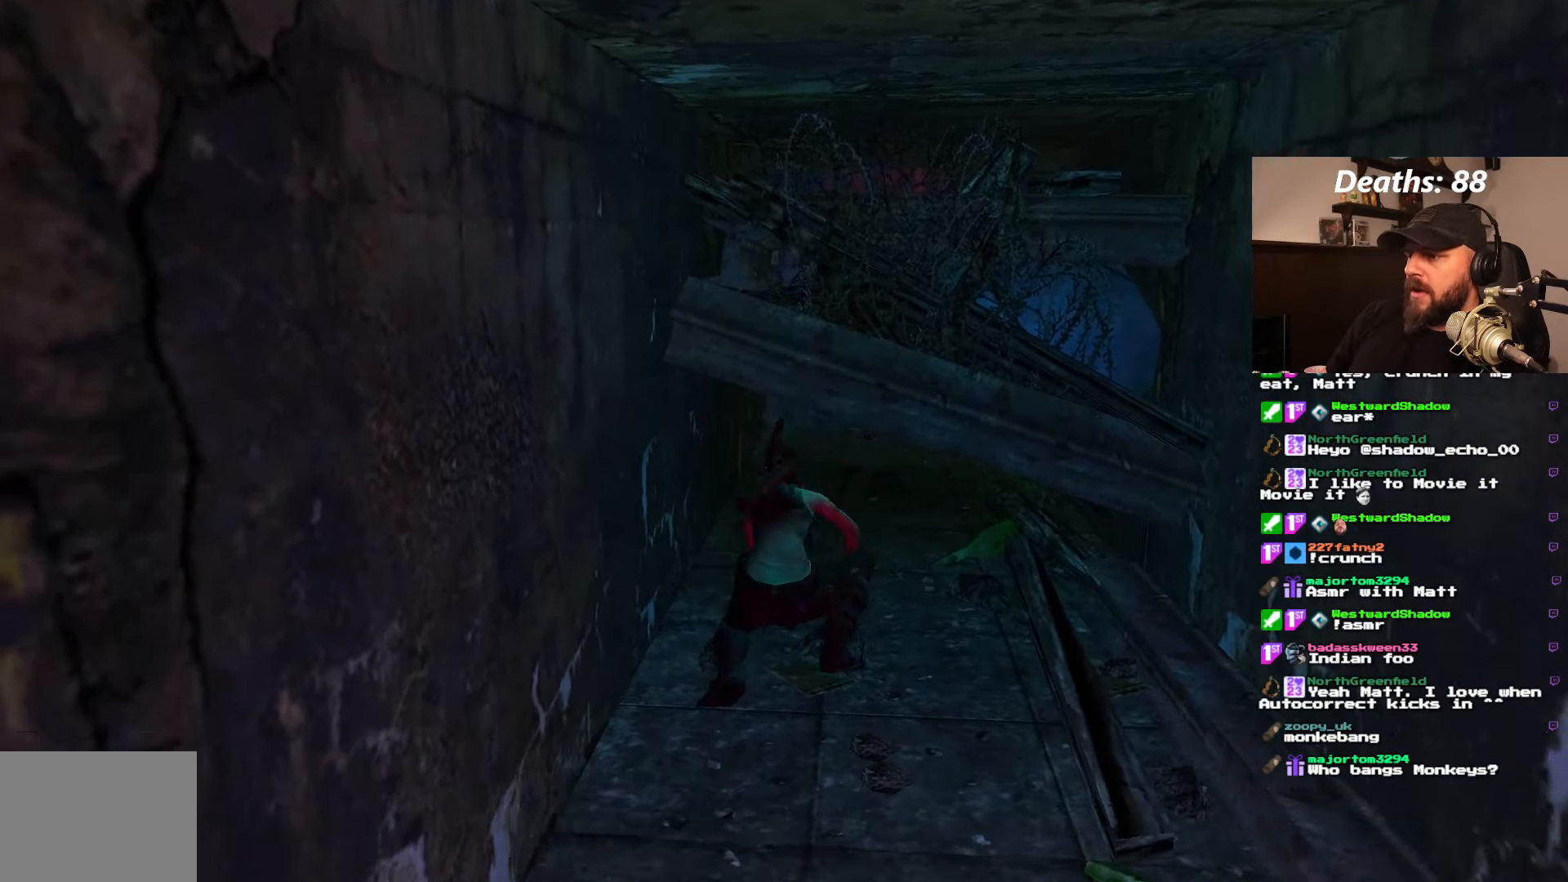
{"buttons": [], "left_stick": "center", "right_stick": "center", "events": []}
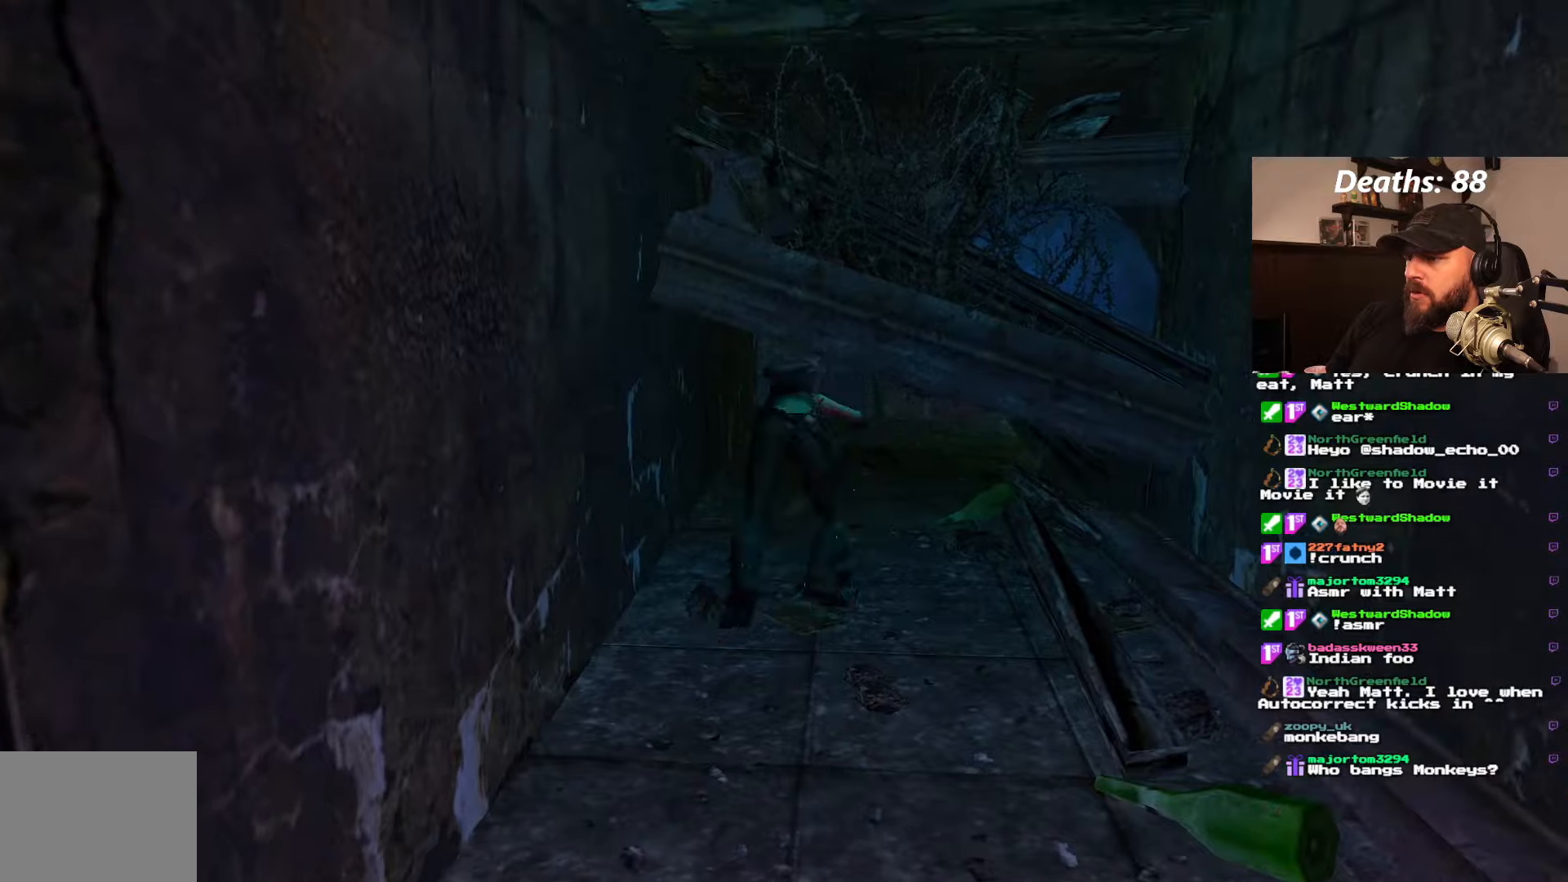
{"buttons": [], "left_stick": "center", "right_stick": "center", "events": []}
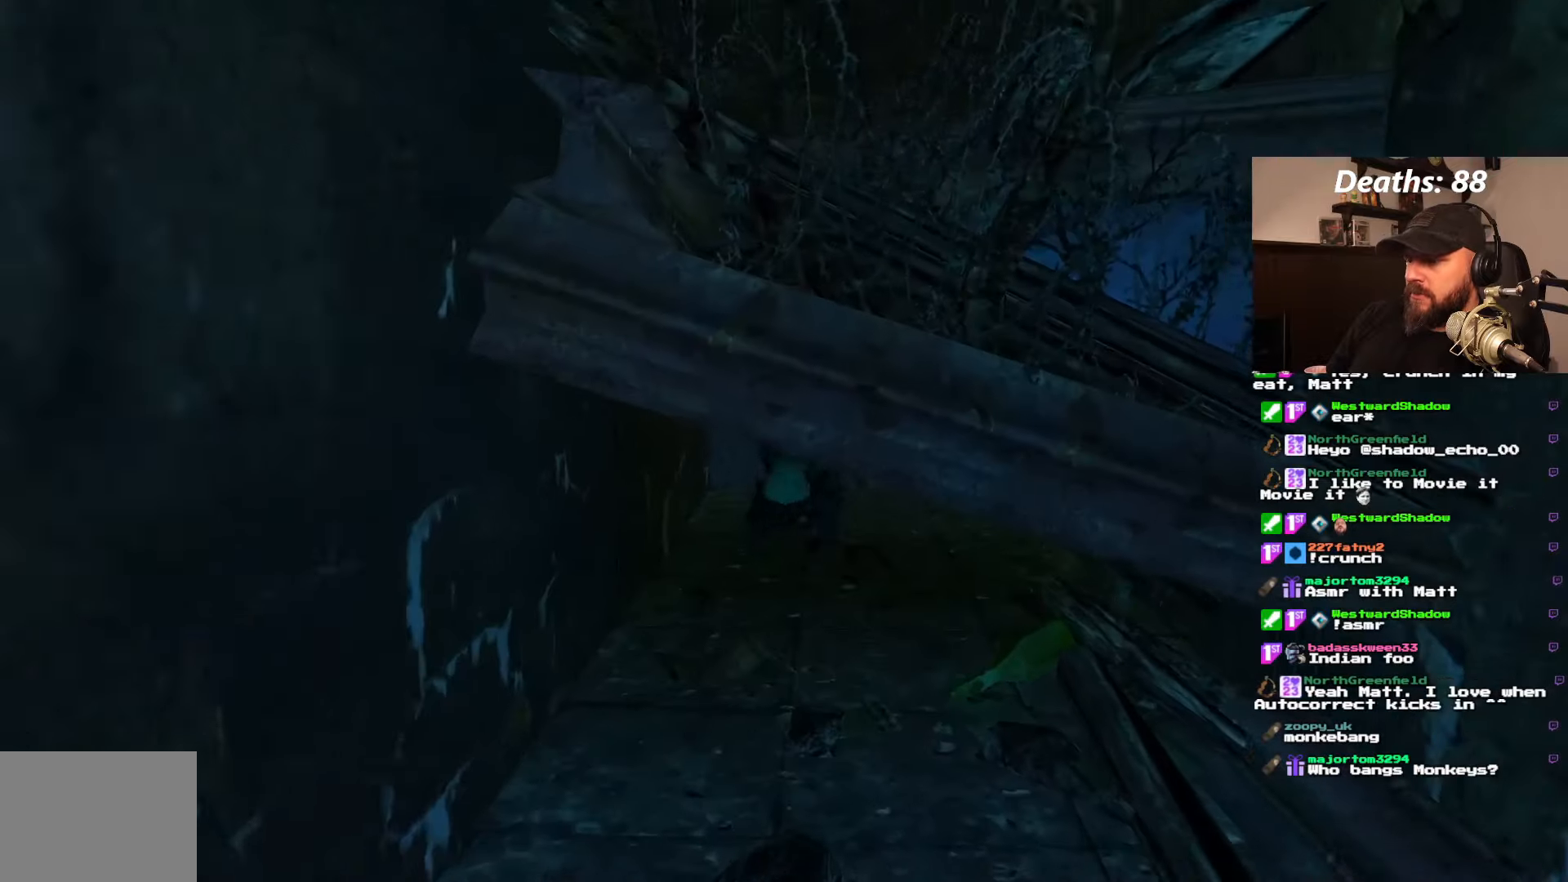
{"buttons": [], "left_stick": "center", "right_stick": "center", "events": []}
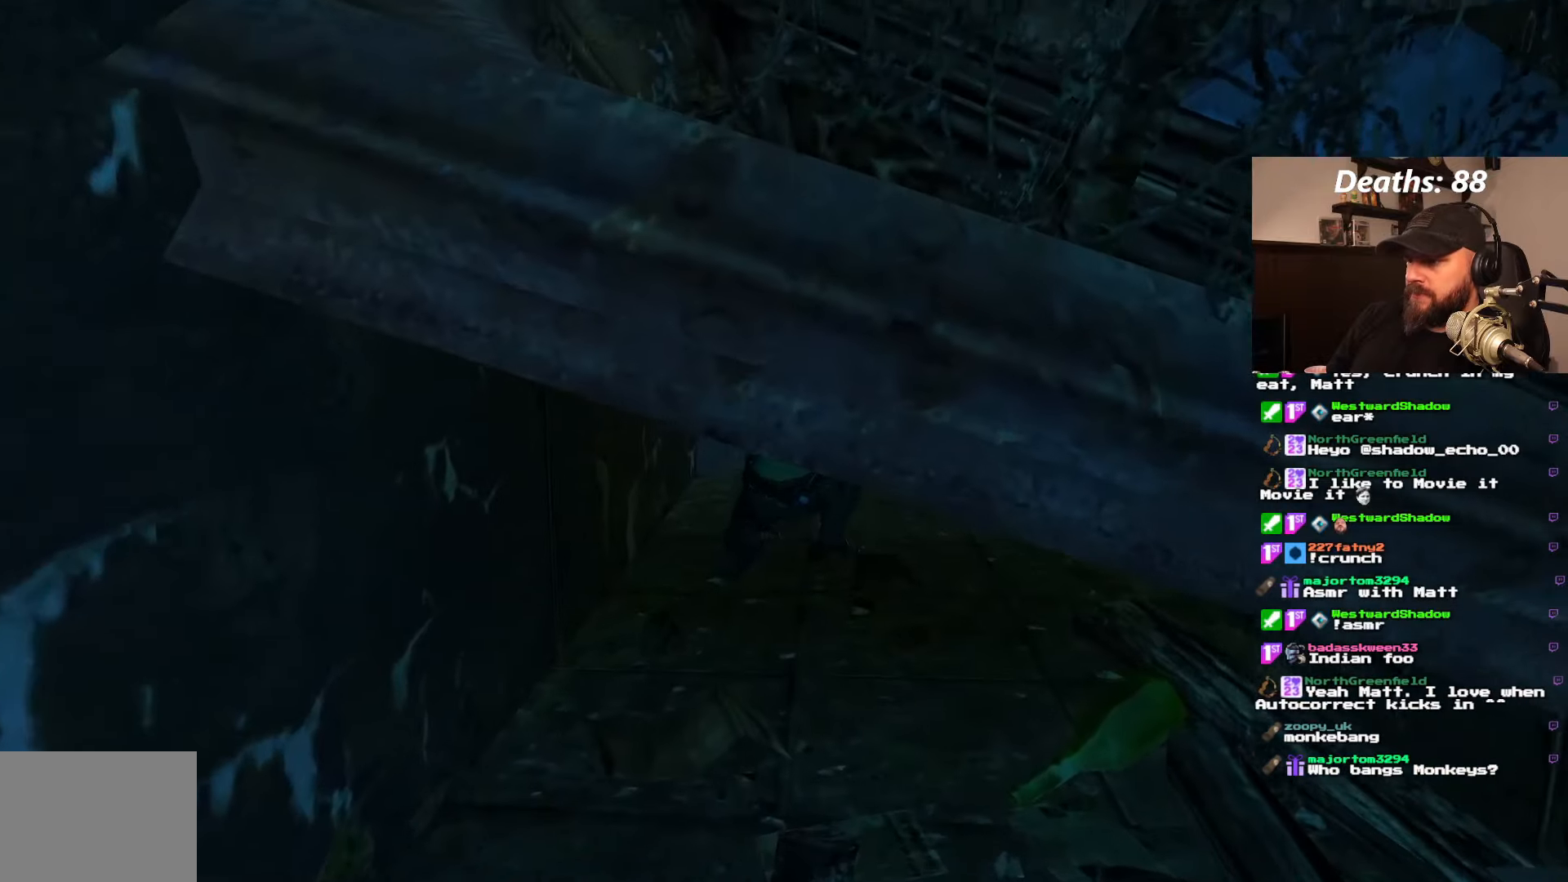
{"buttons": [], "left_stick": "center", "right_stick": "center", "events": []}
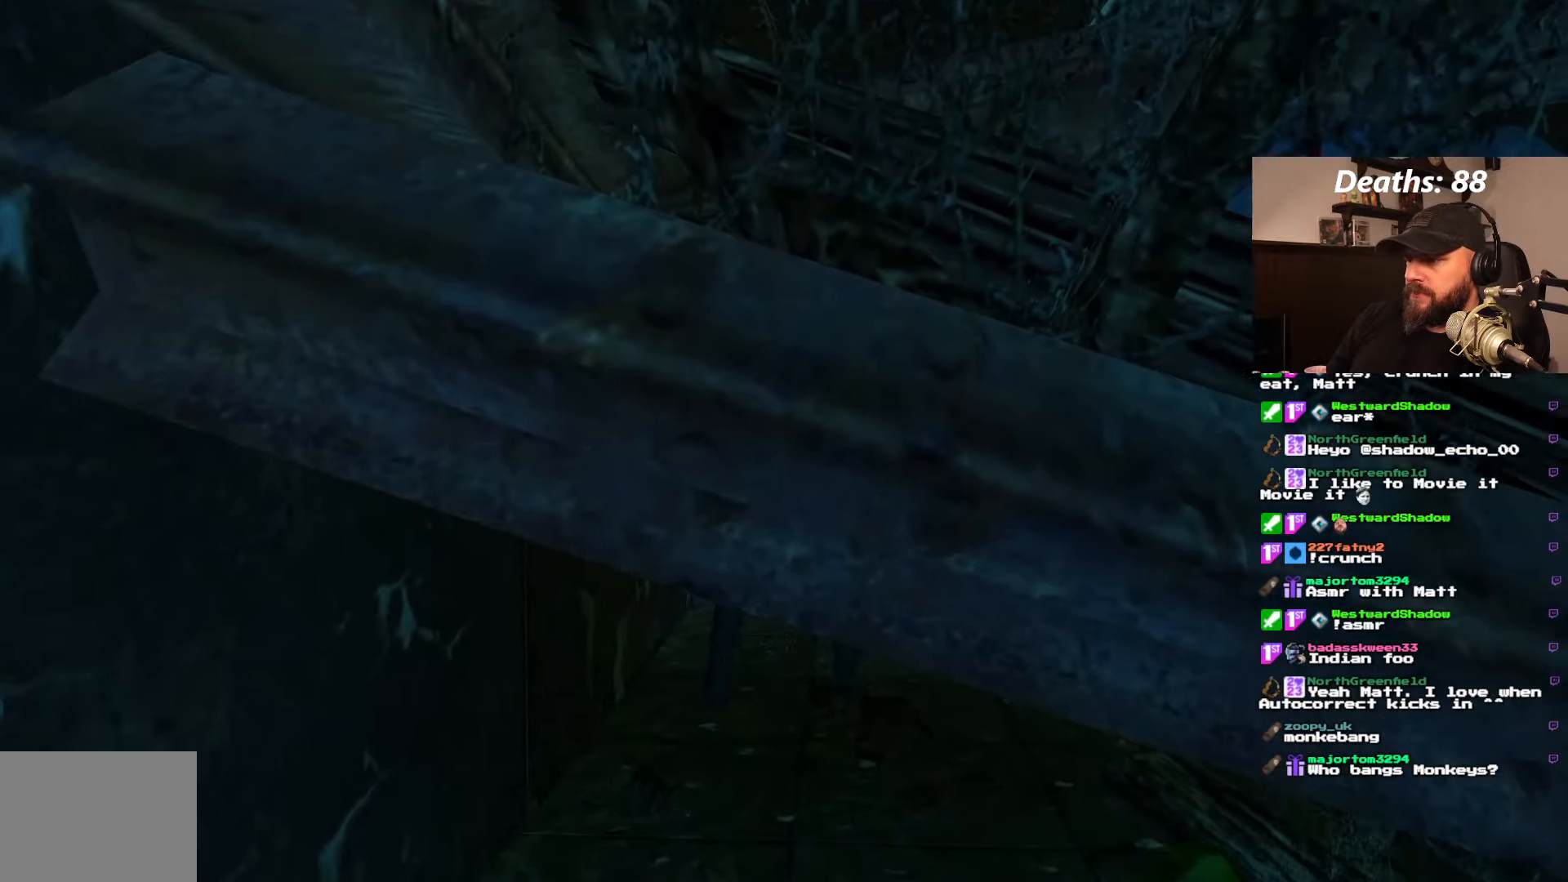
{"buttons": ["DPAD_UP", "DPAD_RIGHT"], "left_stick": "center", "right_stick": "center", "events": [[50, "DPAD_UP", "down"], [133, "DPAD_RIGHT", "down"]]}
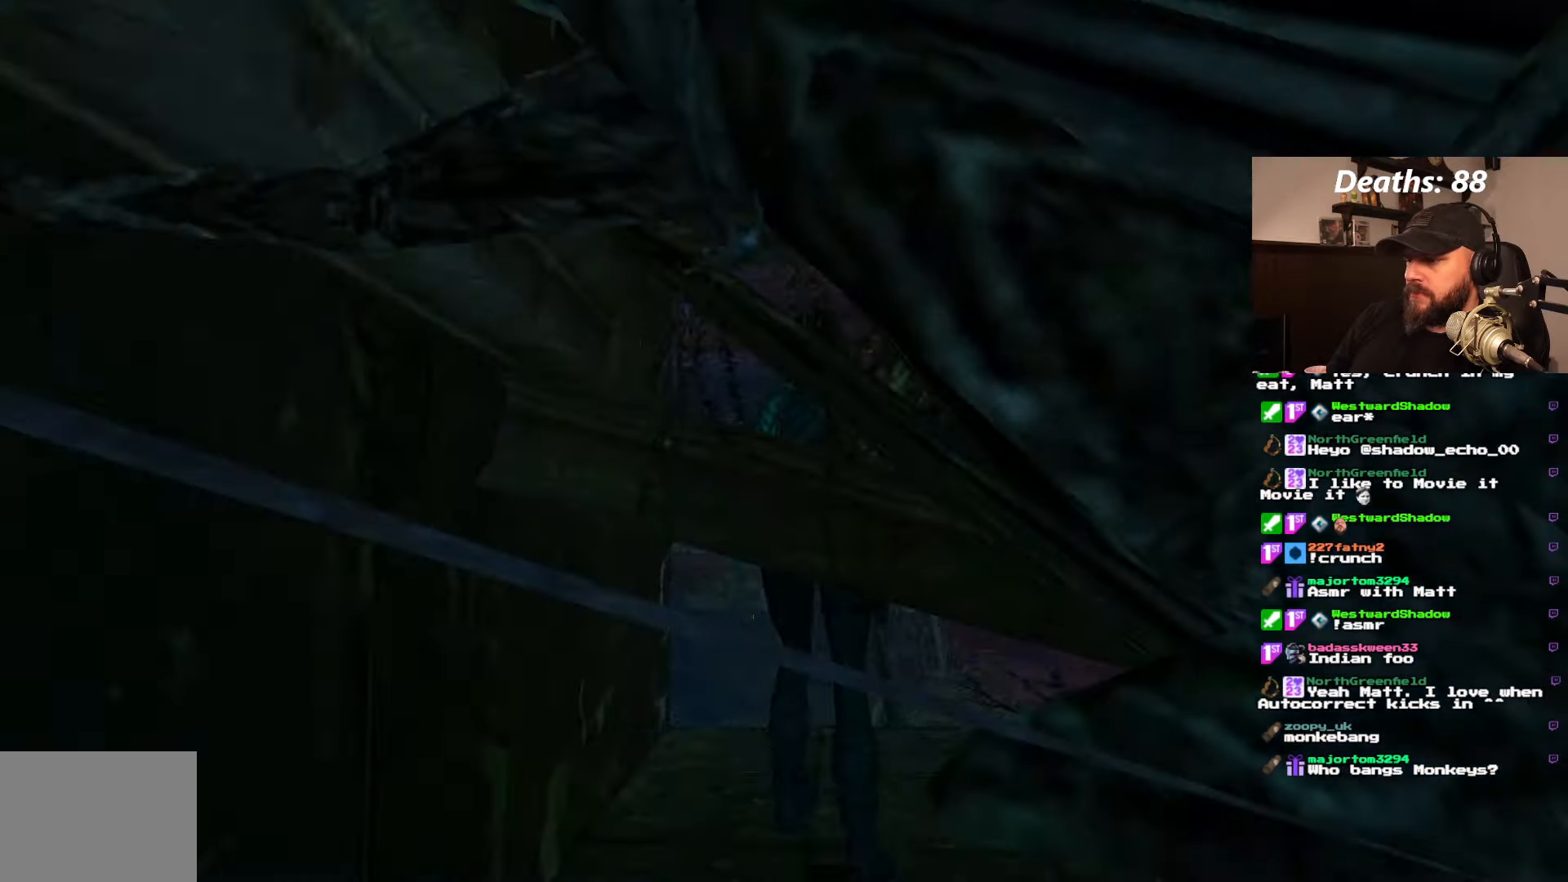
{"buttons": ["DPAD_UP"], "left_stick": "center", "right_stick": "center", "events": [[150, "DPAD_RIGHT", "up"]]}
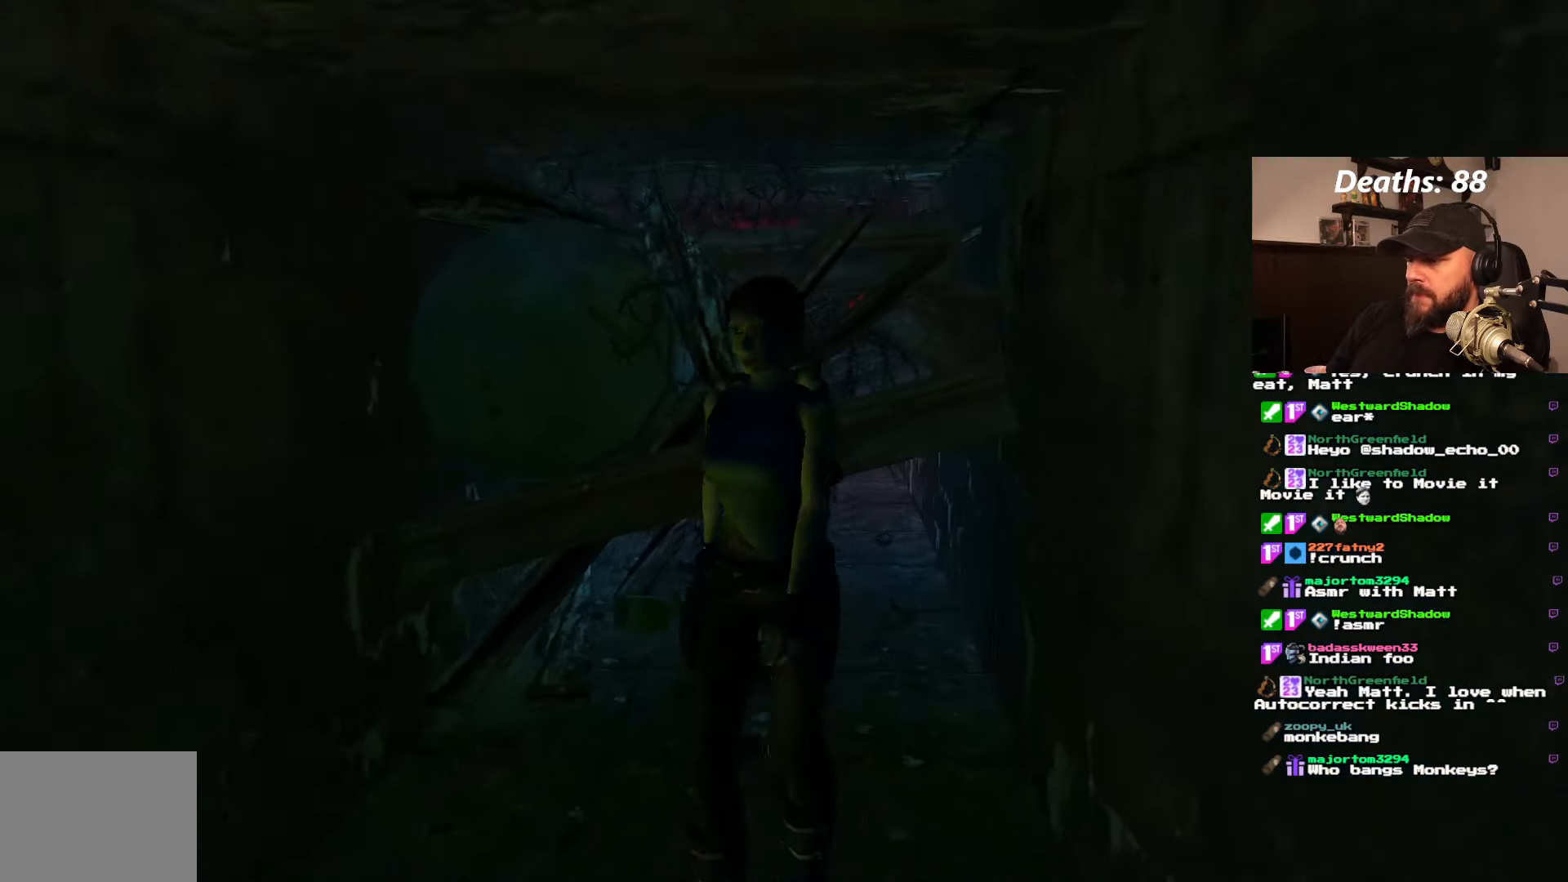
{"buttons": ["DPAD_UP", "DPAD_LEFT"], "left_stick": "center", "right_stick": "center", "events": [[150, "DPAD_LEFT", "down"]]}
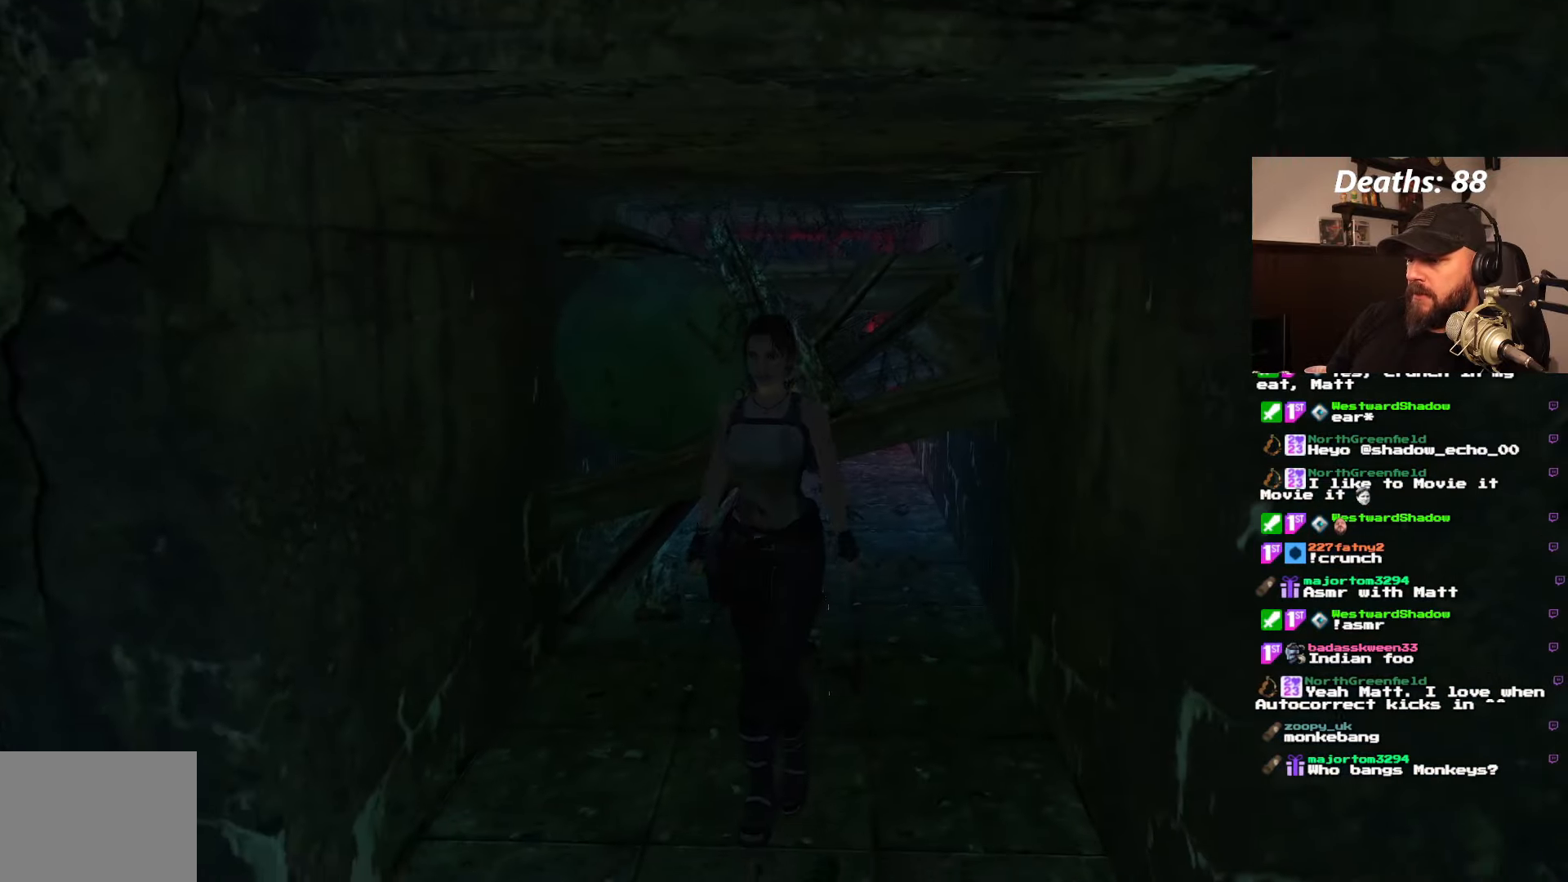
{"buttons": ["DPAD_UP", "DPAD_LEFT"], "left_stick": "center", "right_stick": "center", "events": [[50, "DPAD_LEFT", "up"], [300, "DPAD_LEFT", "down"]]}
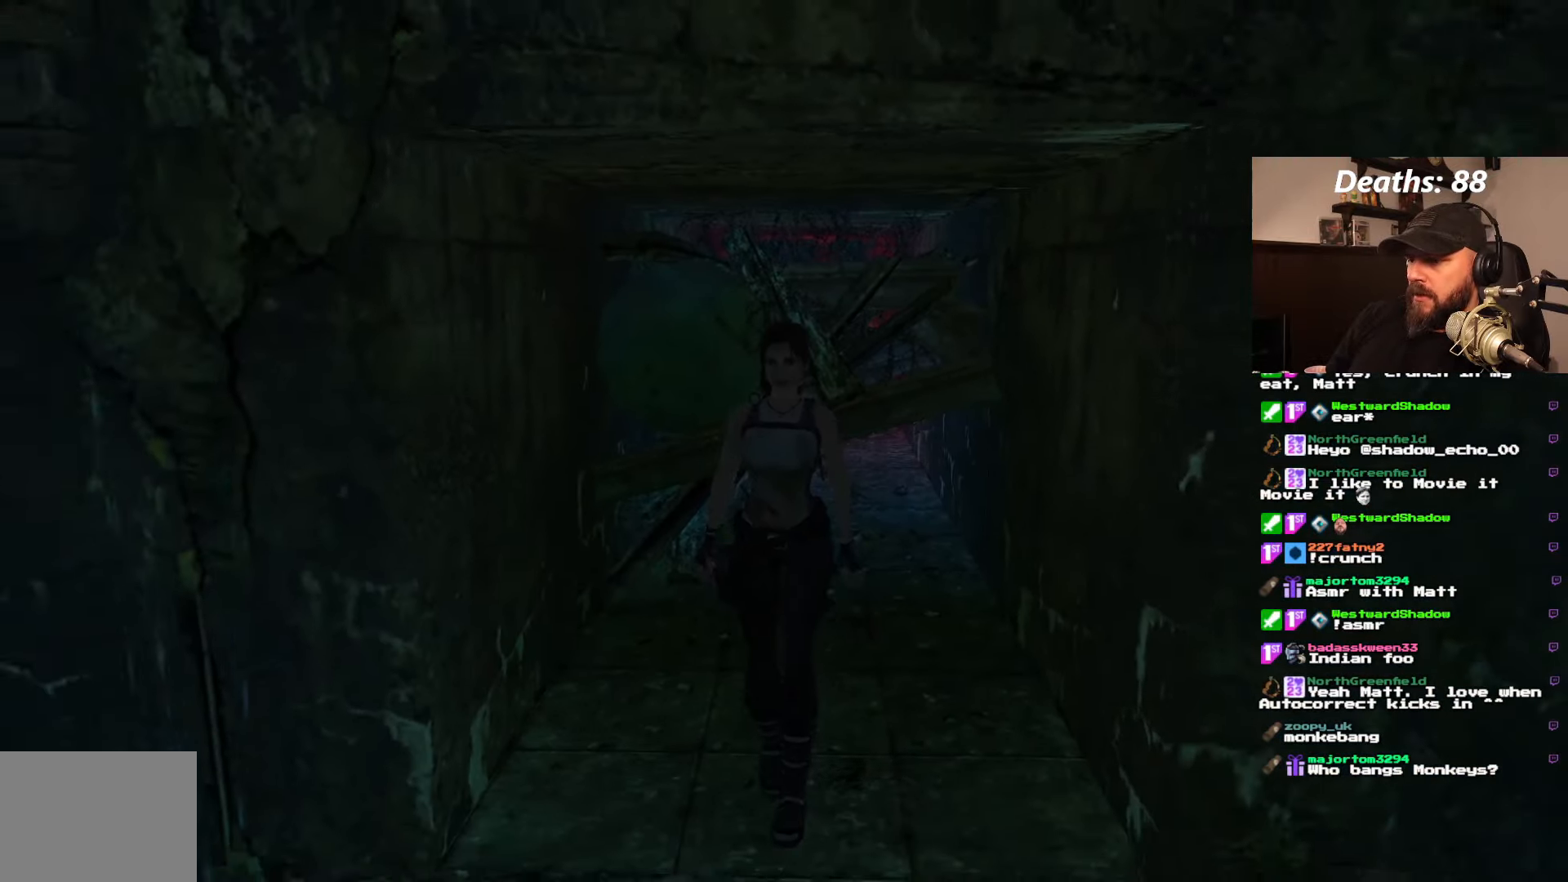
{"buttons": [], "left_stick": "center", "right_stick": "center", "events": [[100, "DPAD_LEFT", "up"], [433, "DPAD_UP", "up"]]}
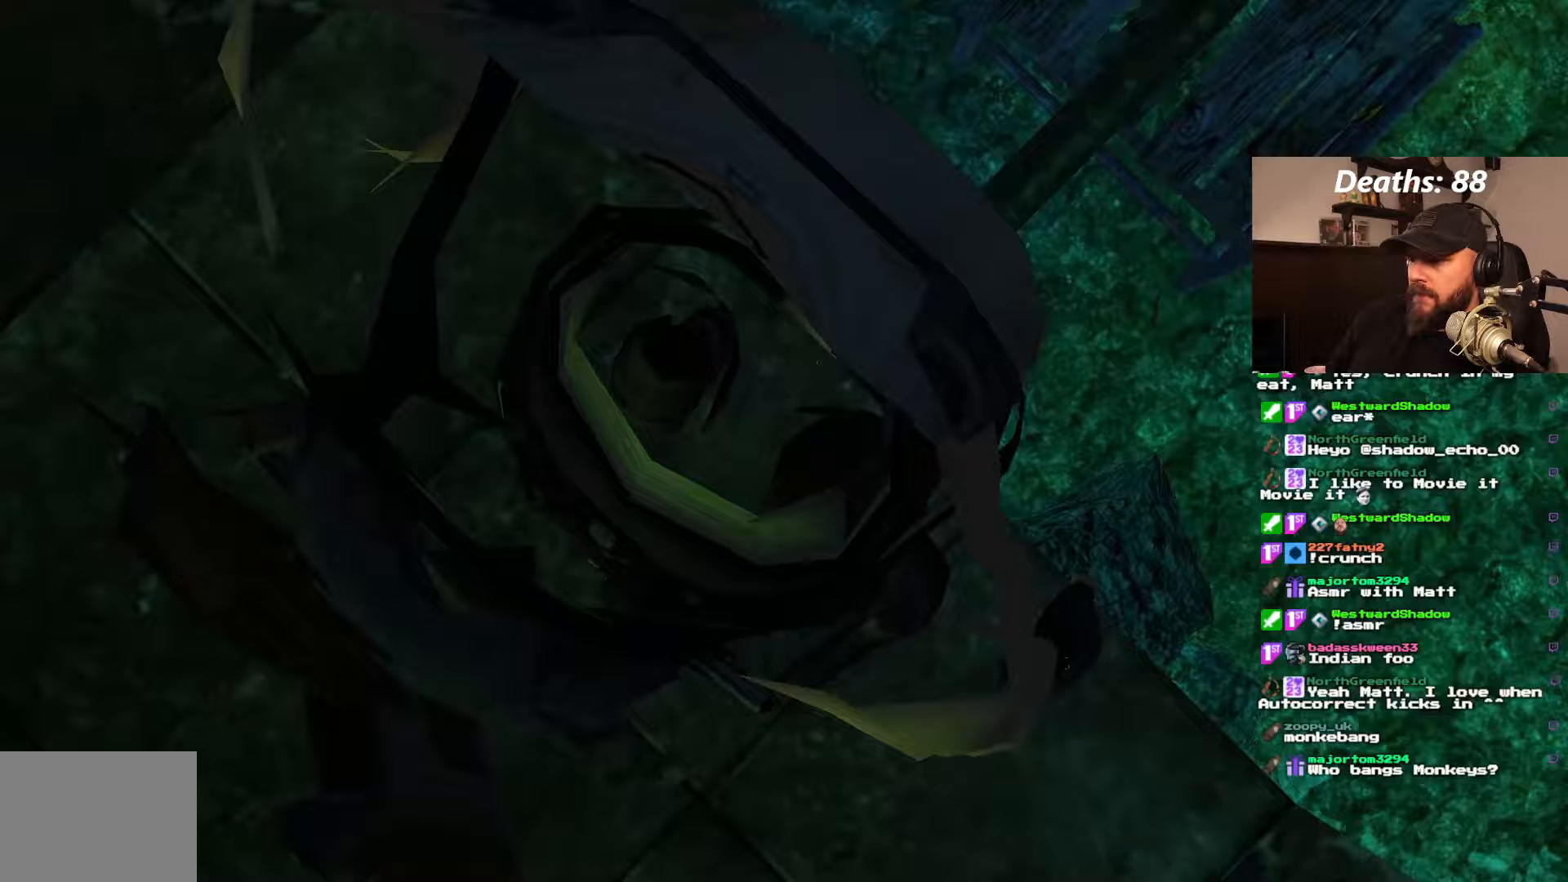
{"buttons": [], "left_stick": "center", "right_stick": "center", "events": []}
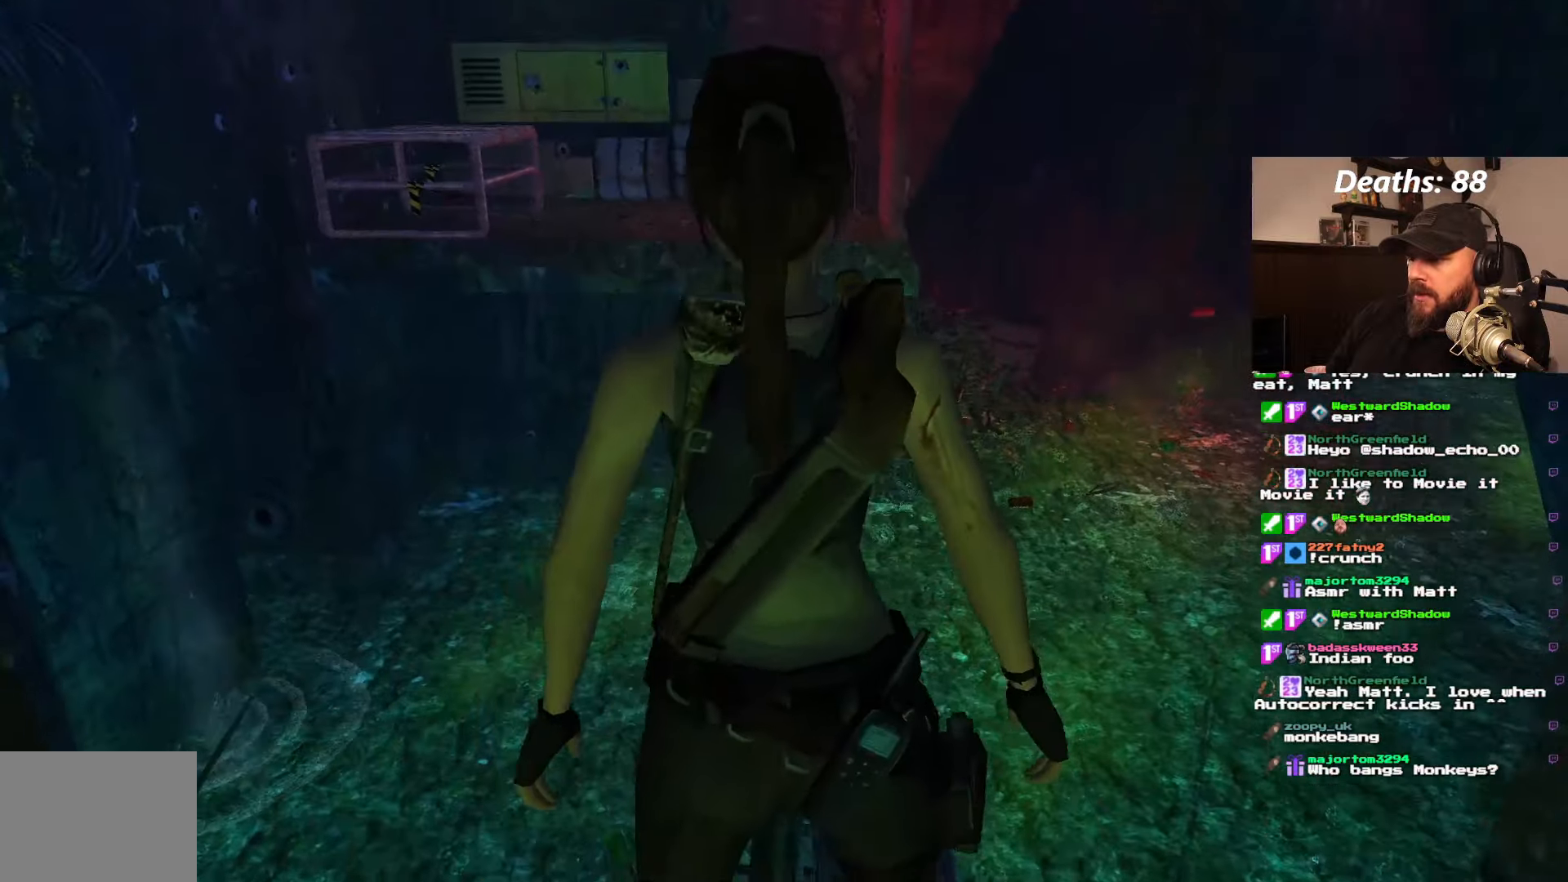
{"buttons": ["CROSS"], "left_stick": "center", "right_stick": "center", "events": [[267, "CROSS", "down"]]}
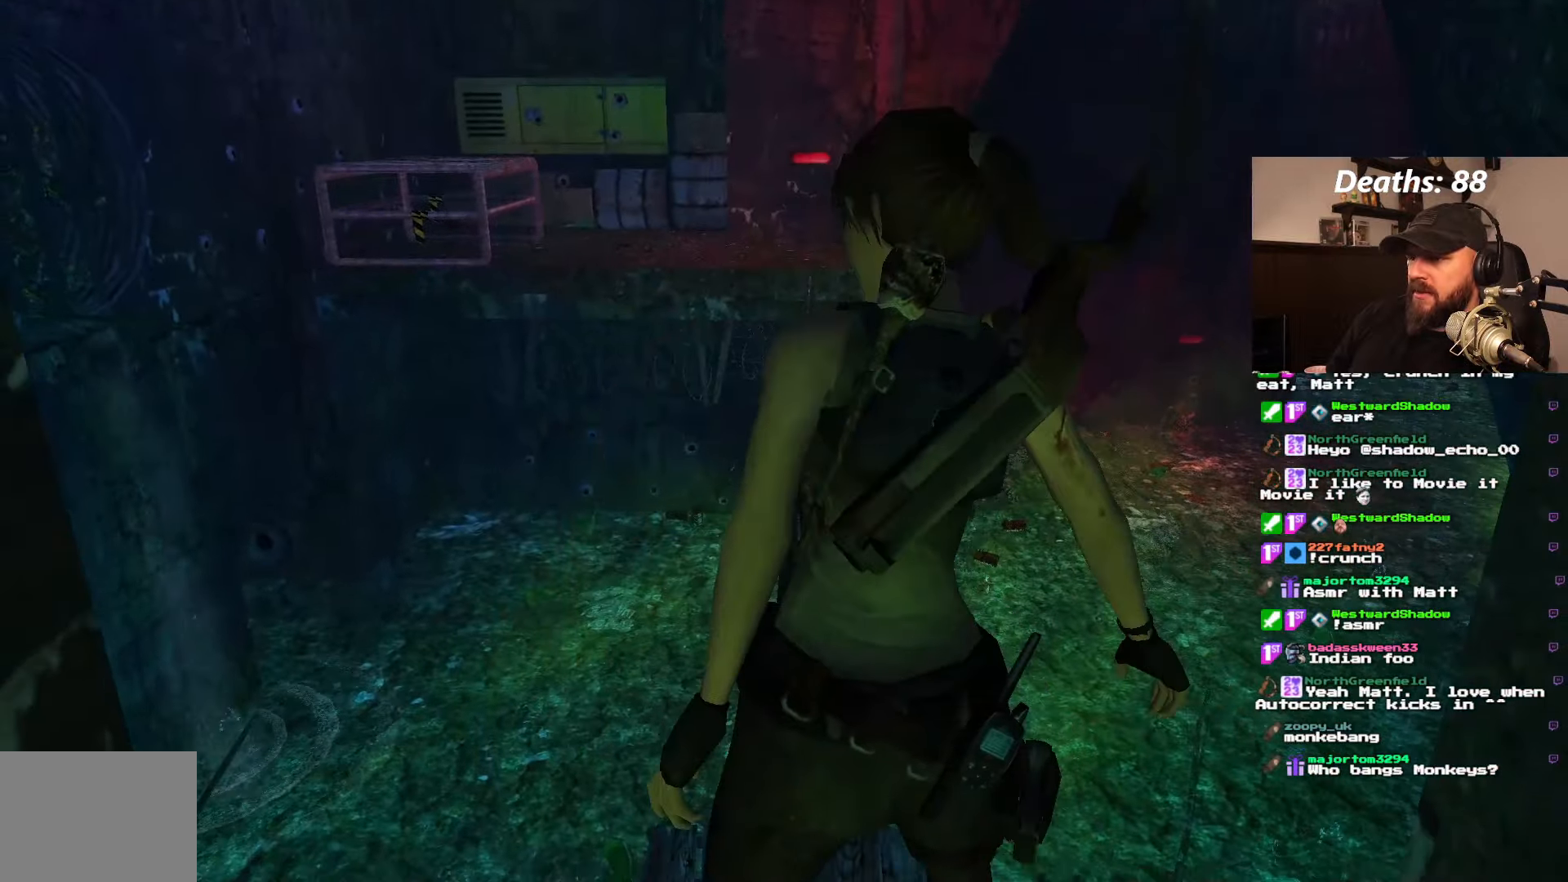
{"buttons": ["CROSS"], "left_stick": "center", "right_stick": "center", "events": []}
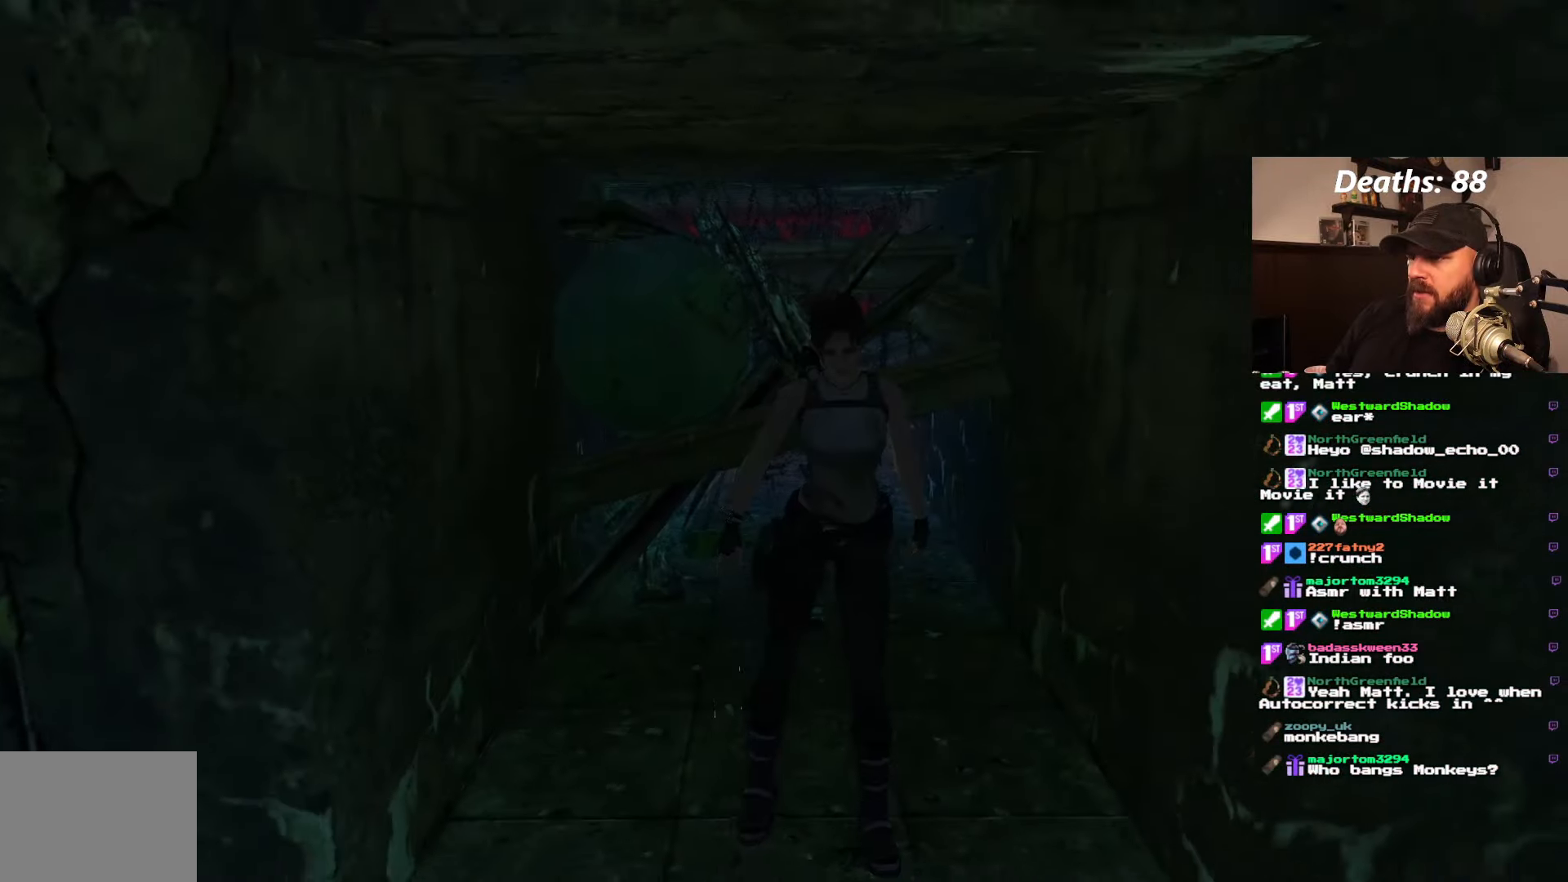
{"buttons": ["CROSS"], "left_stick": "center", "right_stick": "center", "events": []}
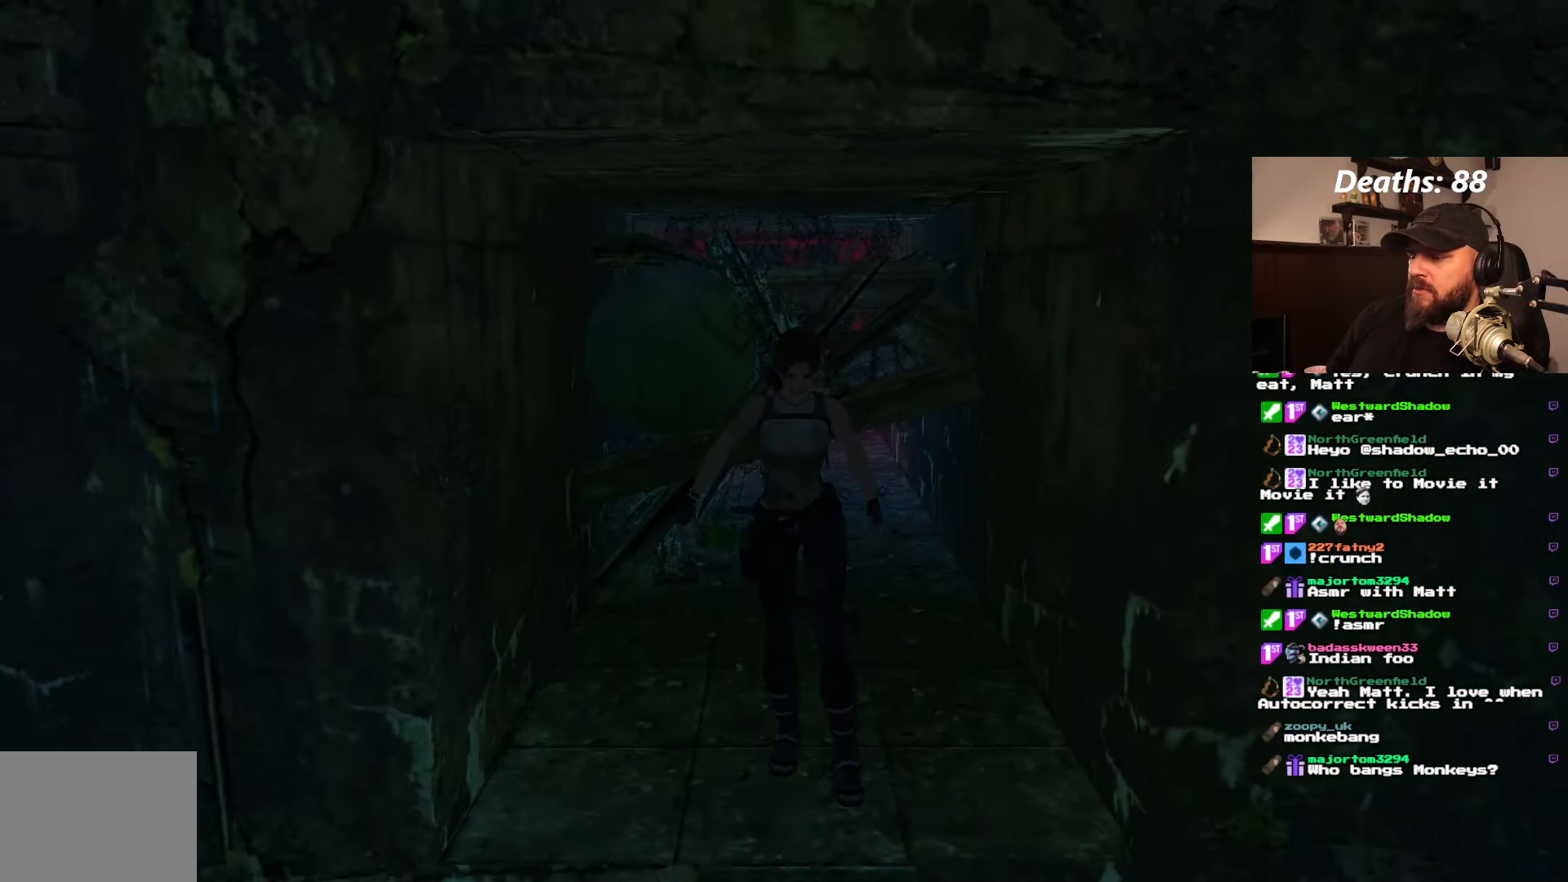
{"buttons": ["CROSS", "DPAD_UP"], "left_stick": "center", "right_stick": "center", "events": [[183, "DPAD_UP", "down"]]}
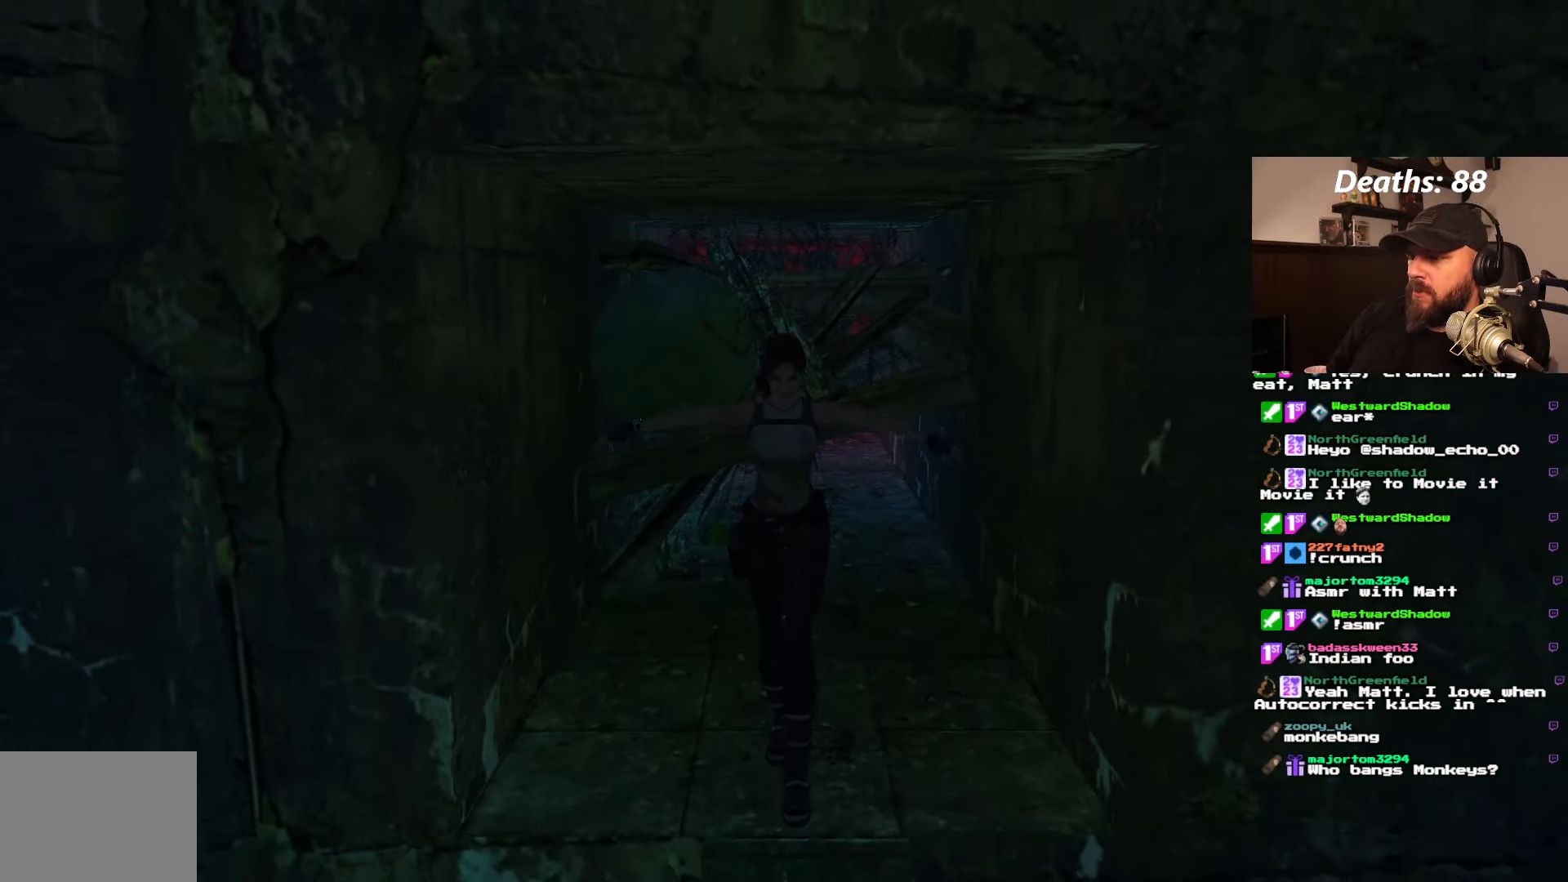
{"buttons": ["DPAD_UP"], "left_stick": "center", "right_stick": "center", "events": [[117, "DPAD_UP", "up"], [317, "DPAD_UP", "down"], [333, "CROSS", "up"]]}
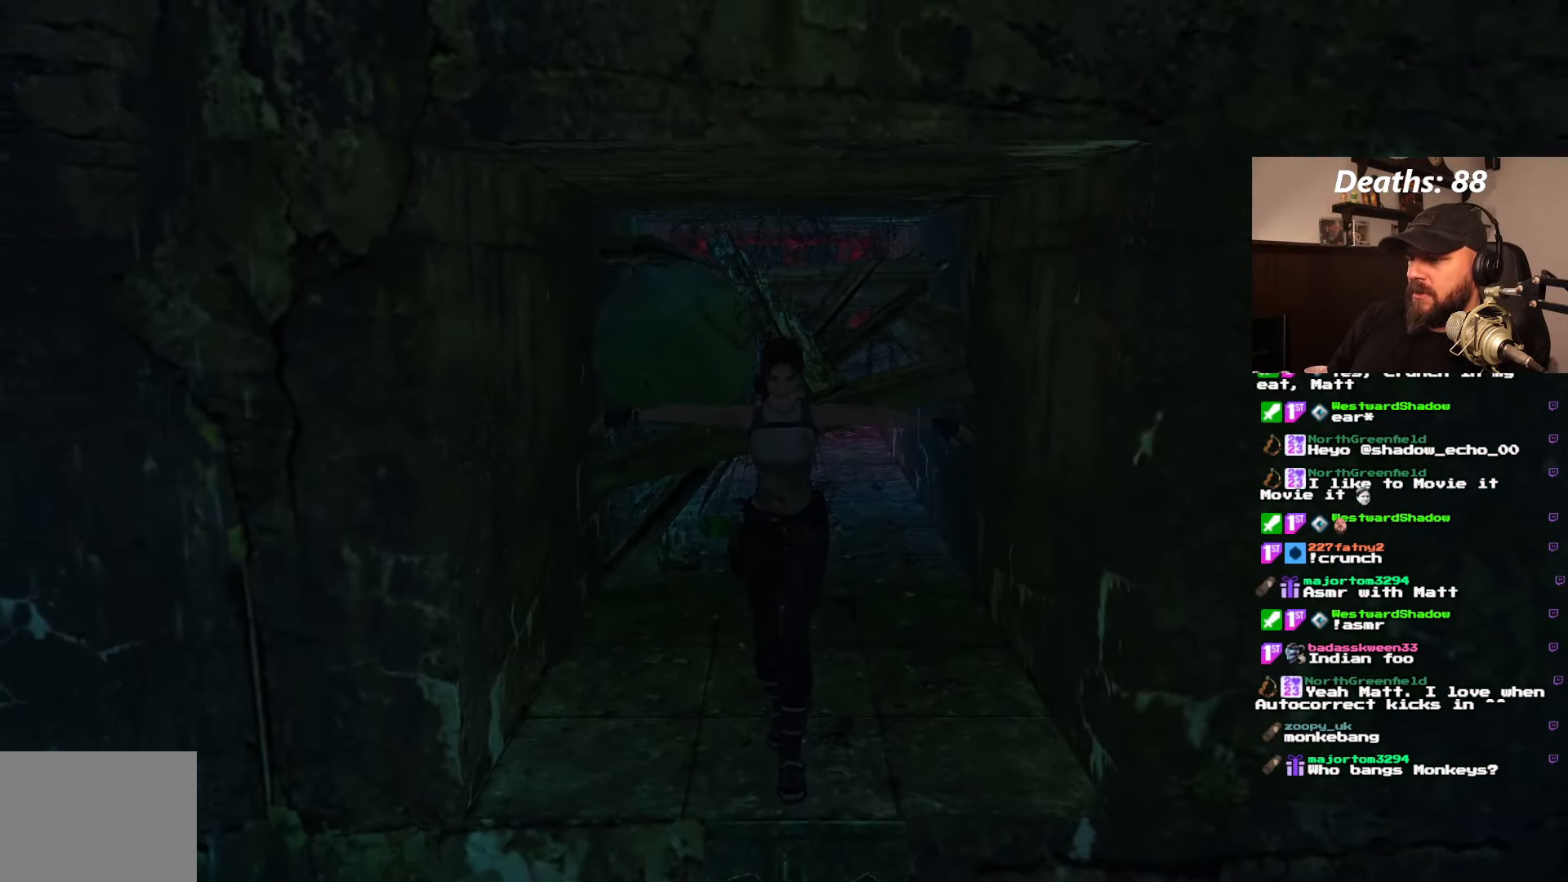
{"buttons": ["DPAD_UP"], "left_stick": "center", "right_stick": "center", "events": []}
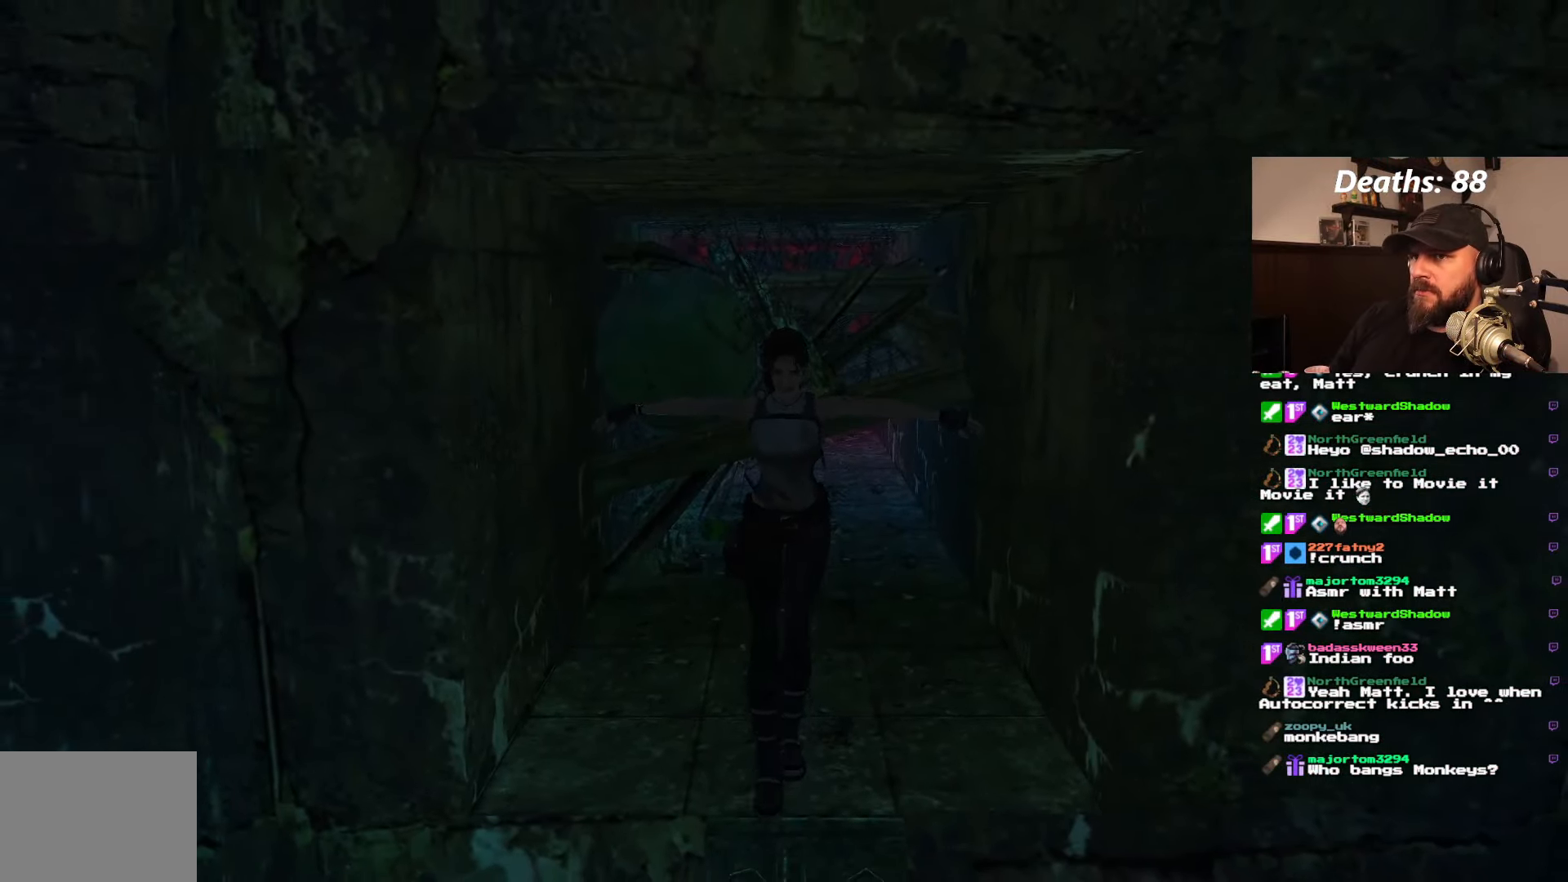
{"buttons": ["DPAD_UP"], "left_stick": "center", "right_stick": "center", "events": []}
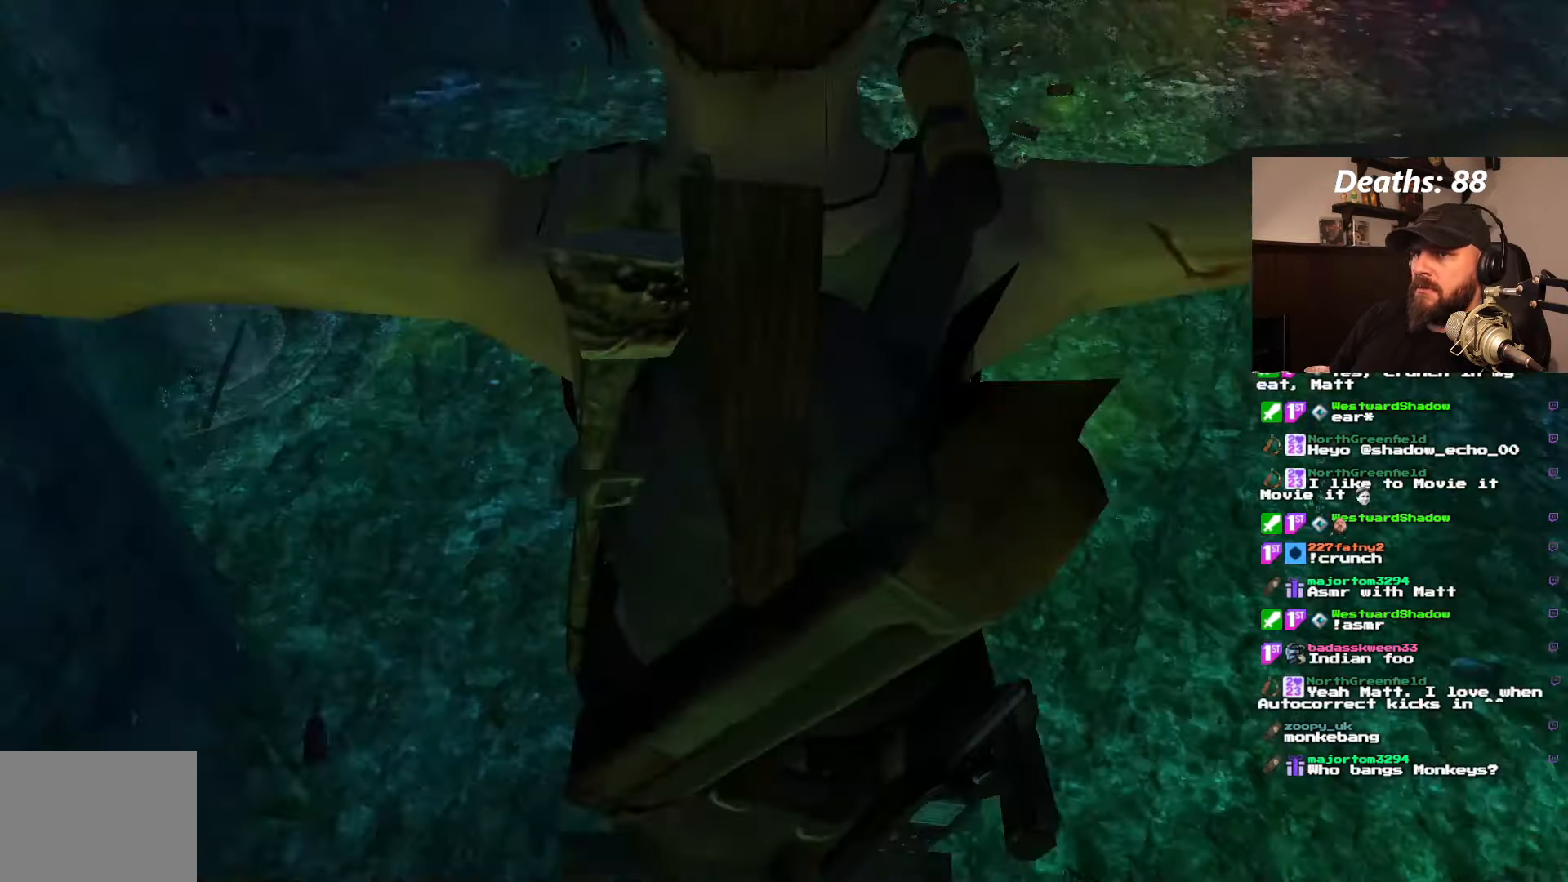
{"buttons": ["DPAD_UP"], "left_stick": "center", "right_stick": "center", "events": []}
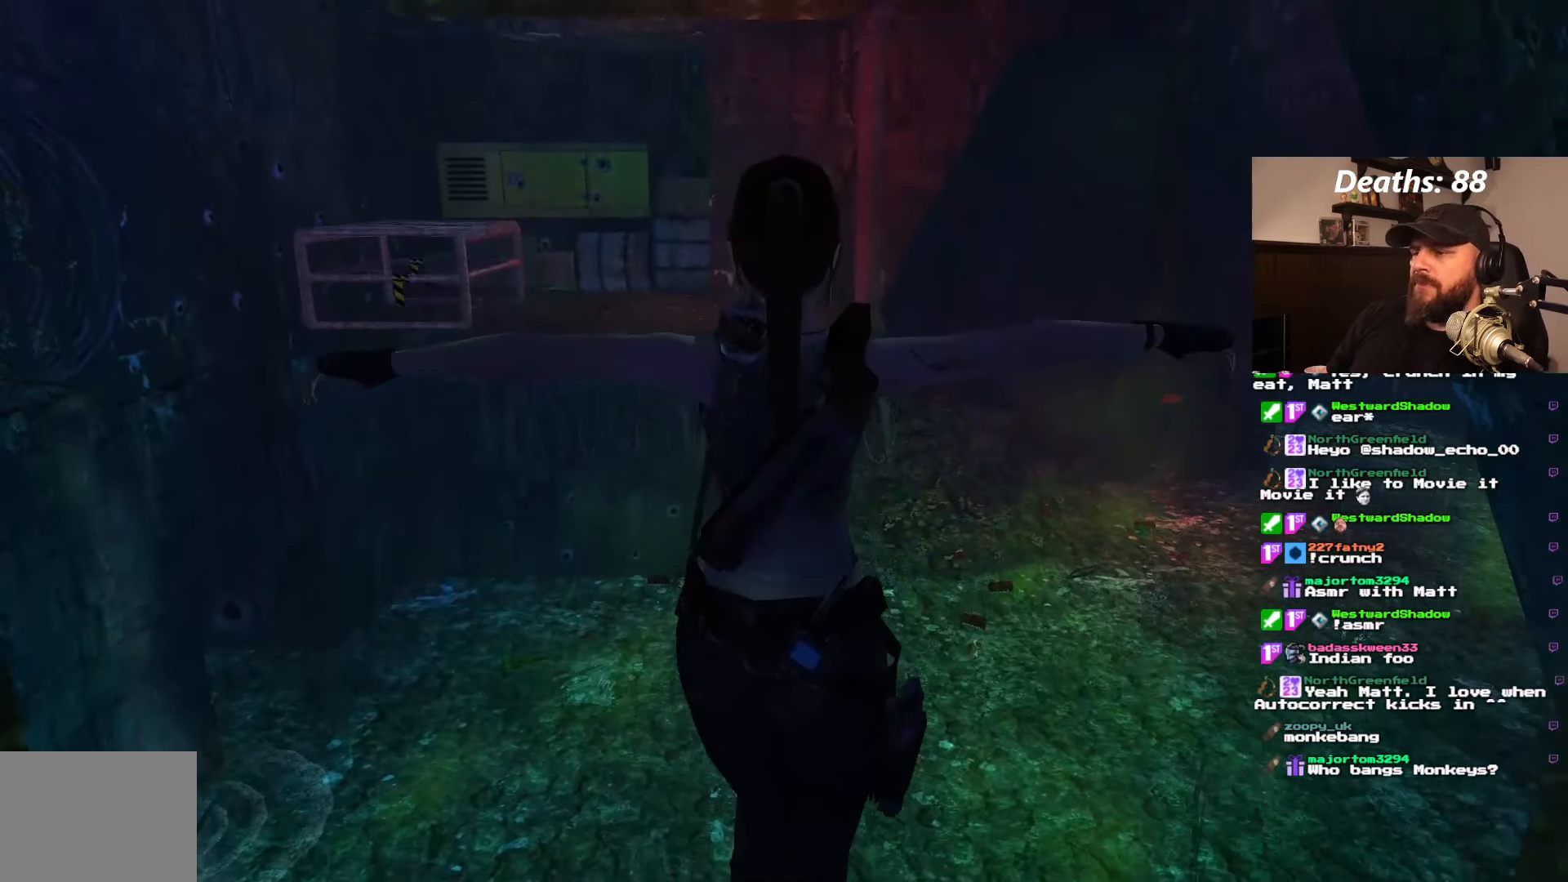
{"buttons": ["DPAD_UP"], "left_stick": "center", "right_stick": "center", "events": []}
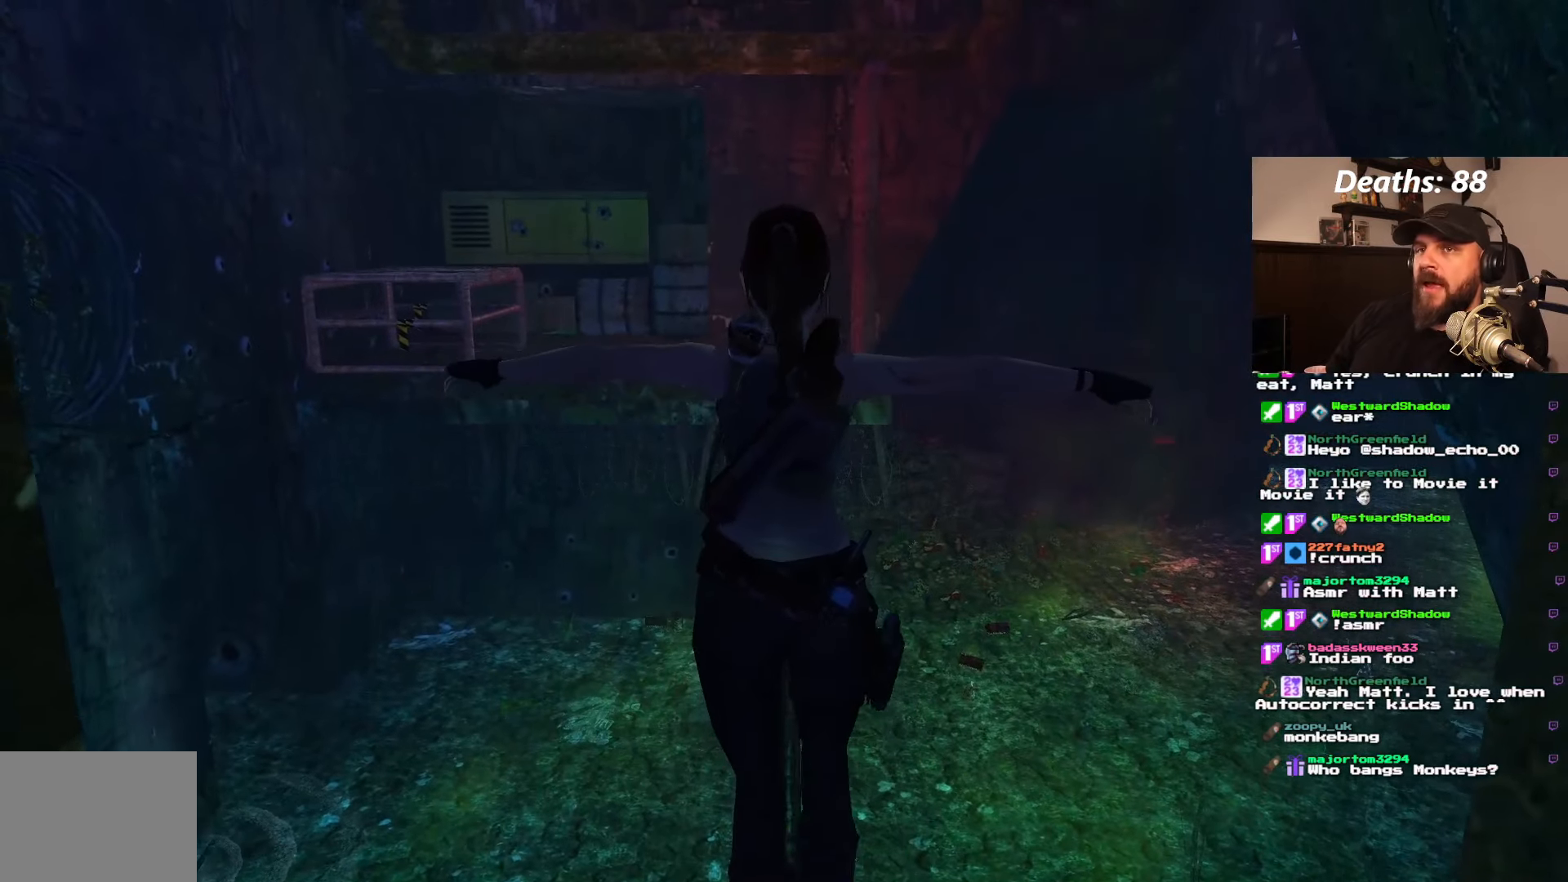
{"buttons": ["DPAD_UP"], "left_stick": "center", "right_stick": "center", "events": []}
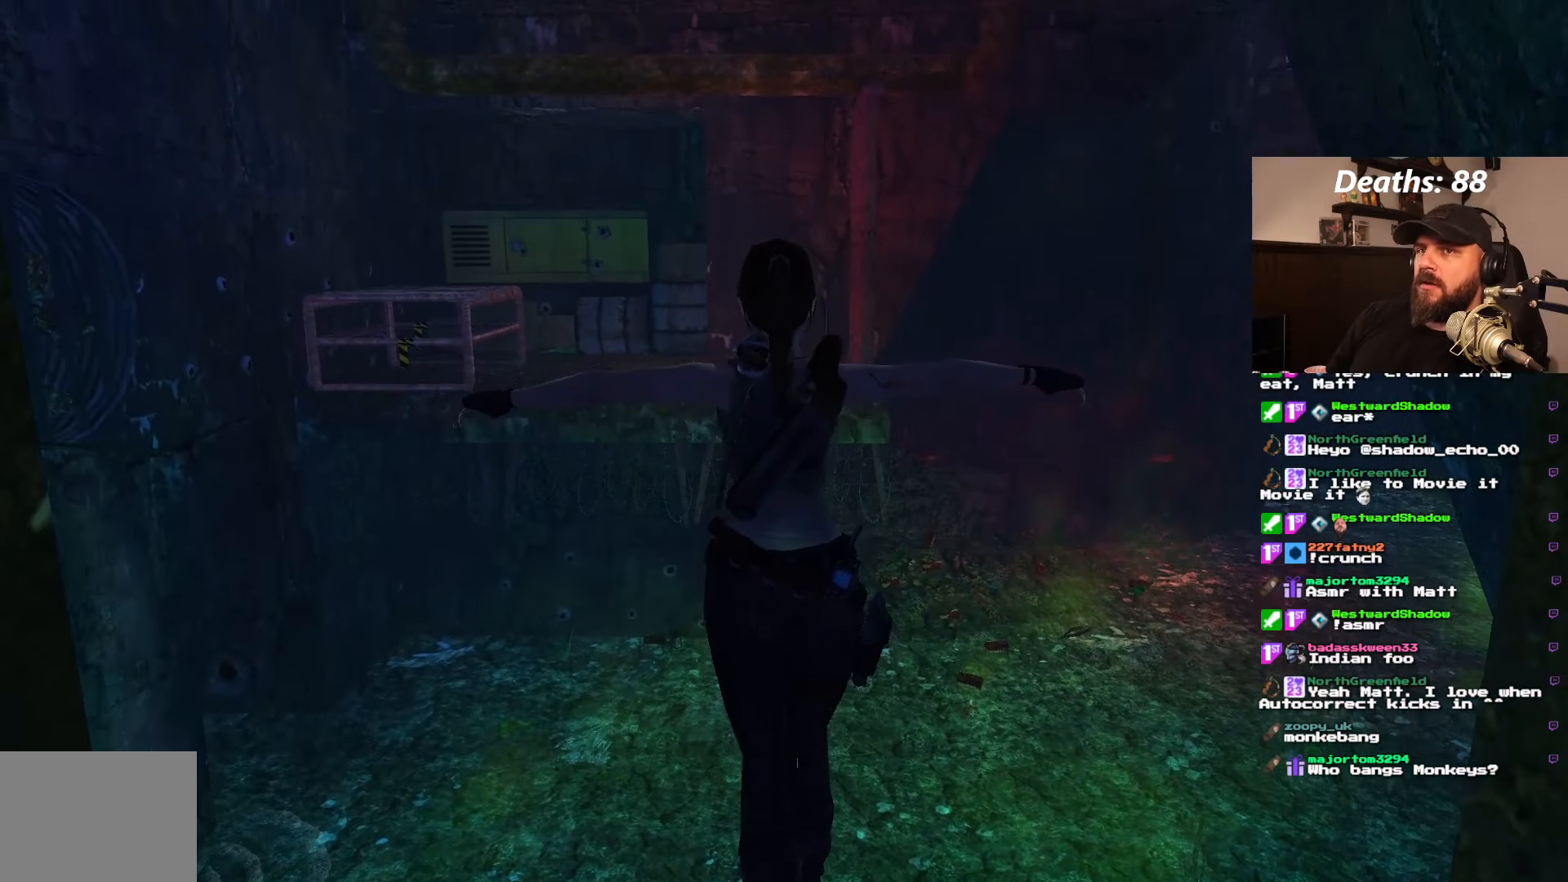
{"buttons": ["DPAD_UP"], "left_stick": "center", "right_stick": "center", "events": []}
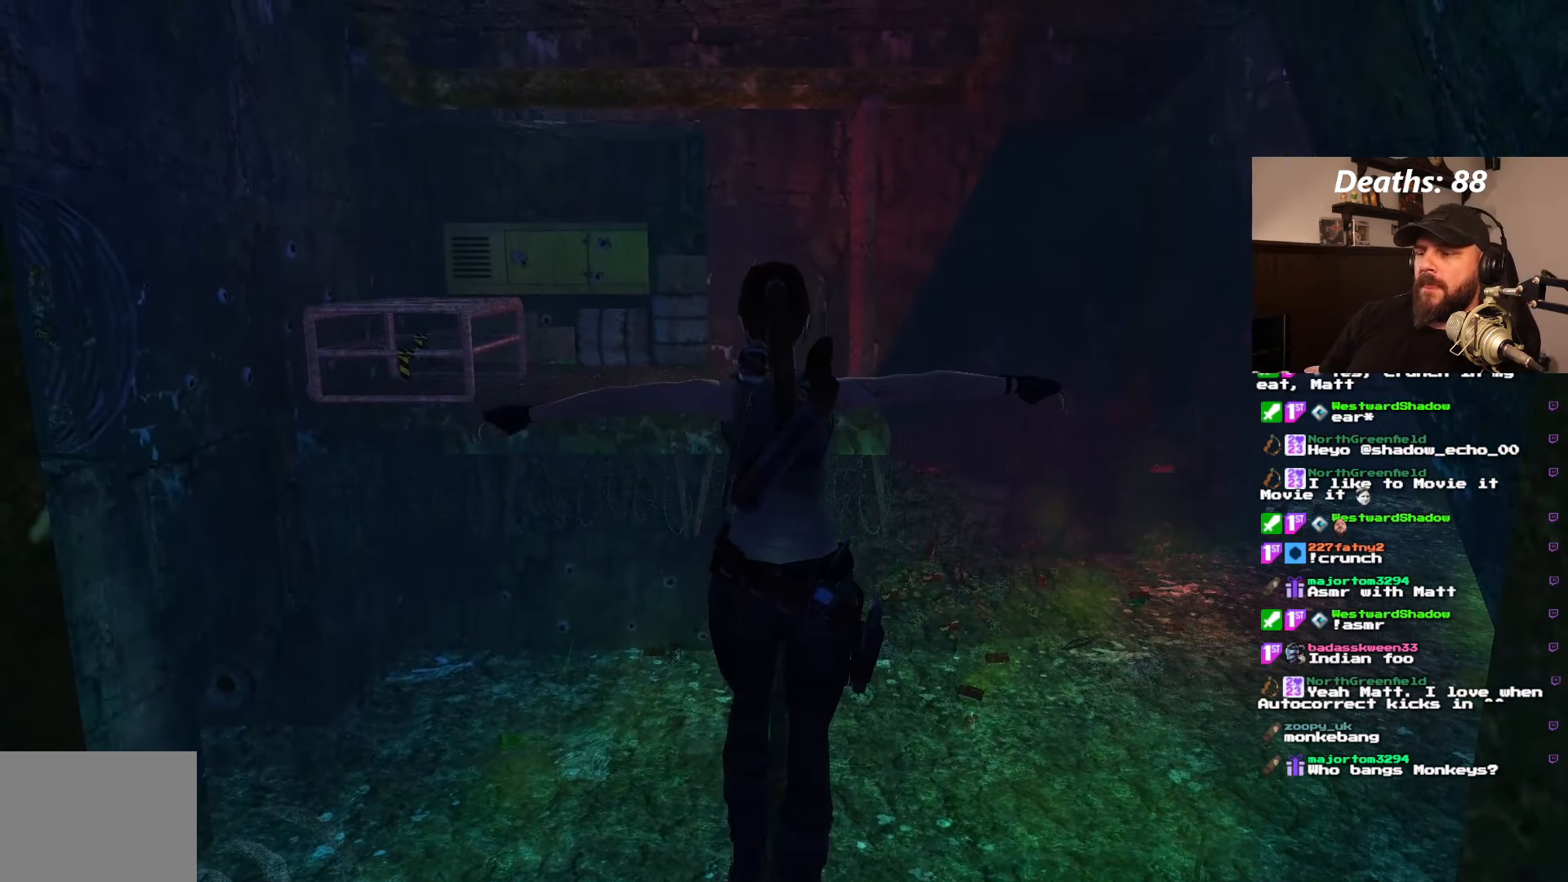
{"buttons": ["DPAD_UP"], "left_stick": "center", "right_stick": "center", "events": []}
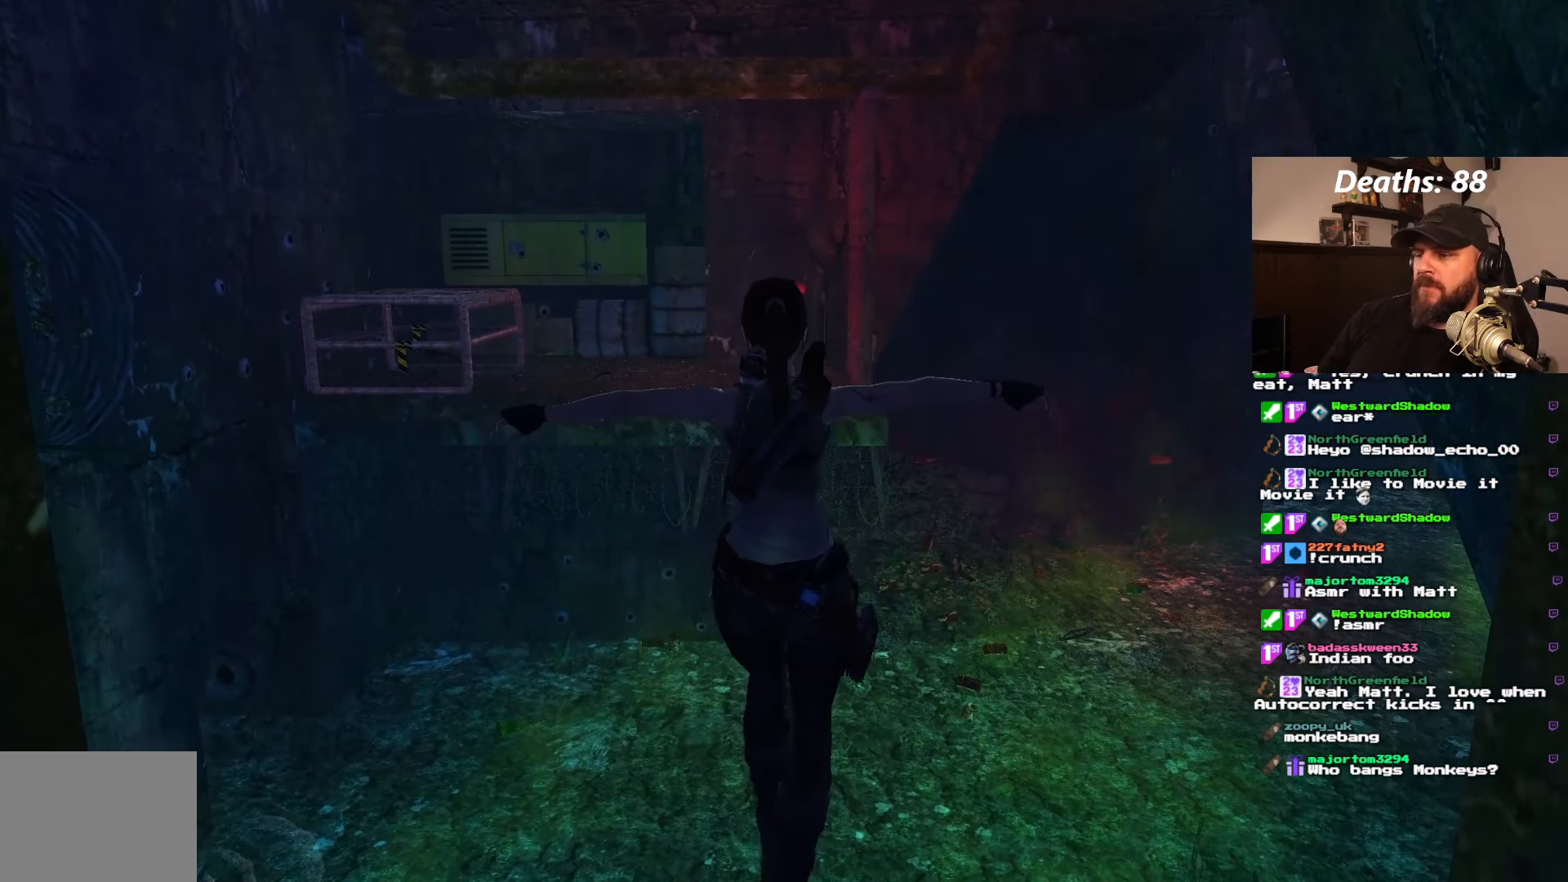
{"buttons": [], "left_stick": "center", "right_stick": "center", "events": [[350, "DPAD_UP", "up"]]}
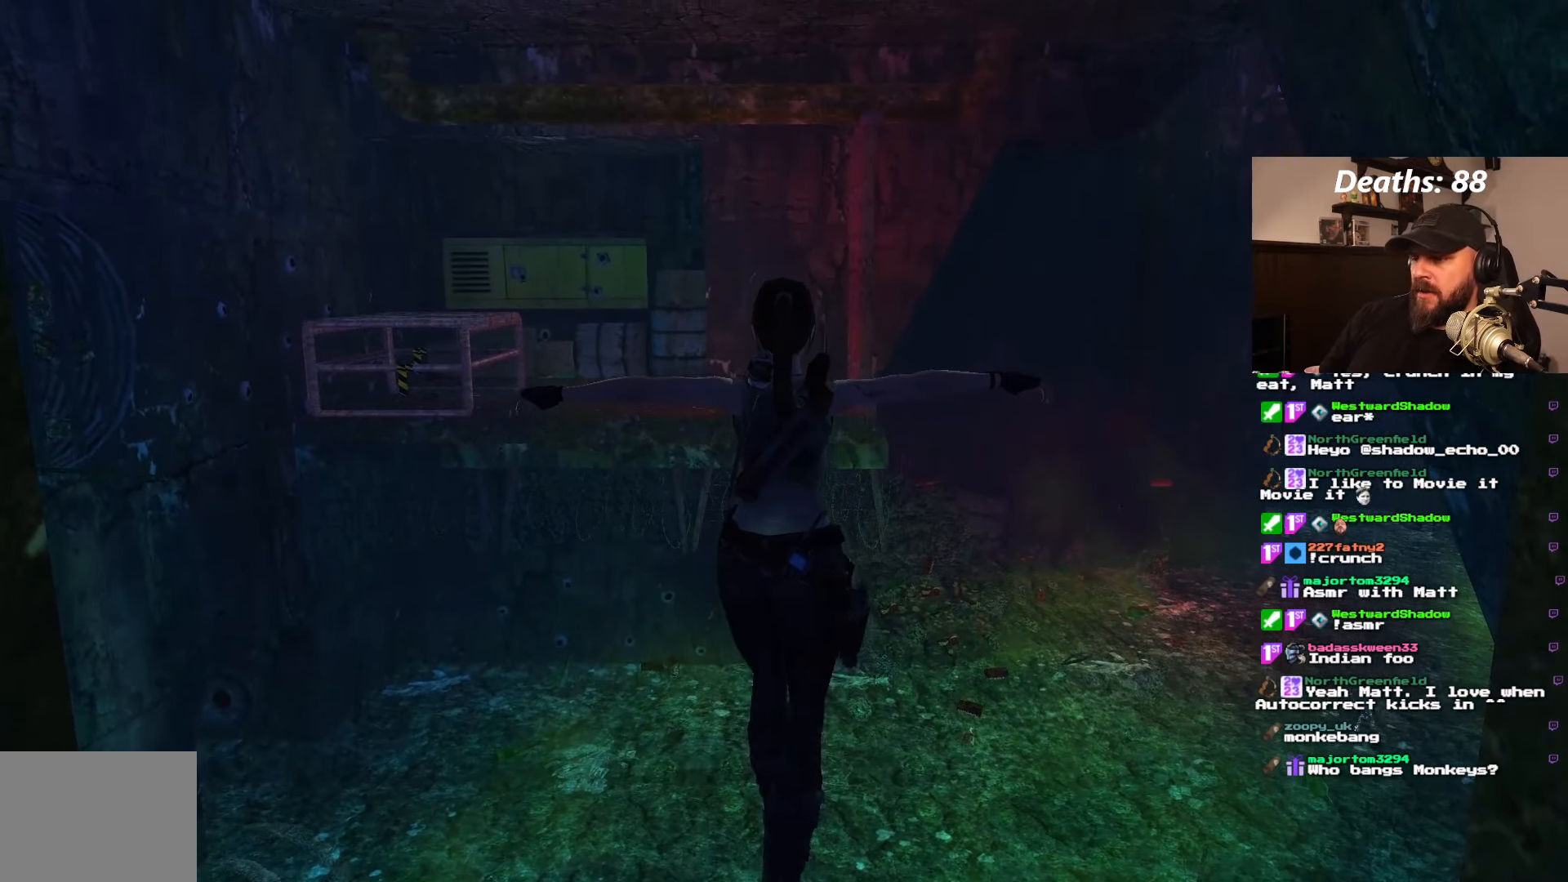
{"buttons": [], "left_stick": "center", "right_stick": "center", "events": [[317, "DPAD_LEFT", "down"], [450, "DPAD_LEFT", "up"]]}
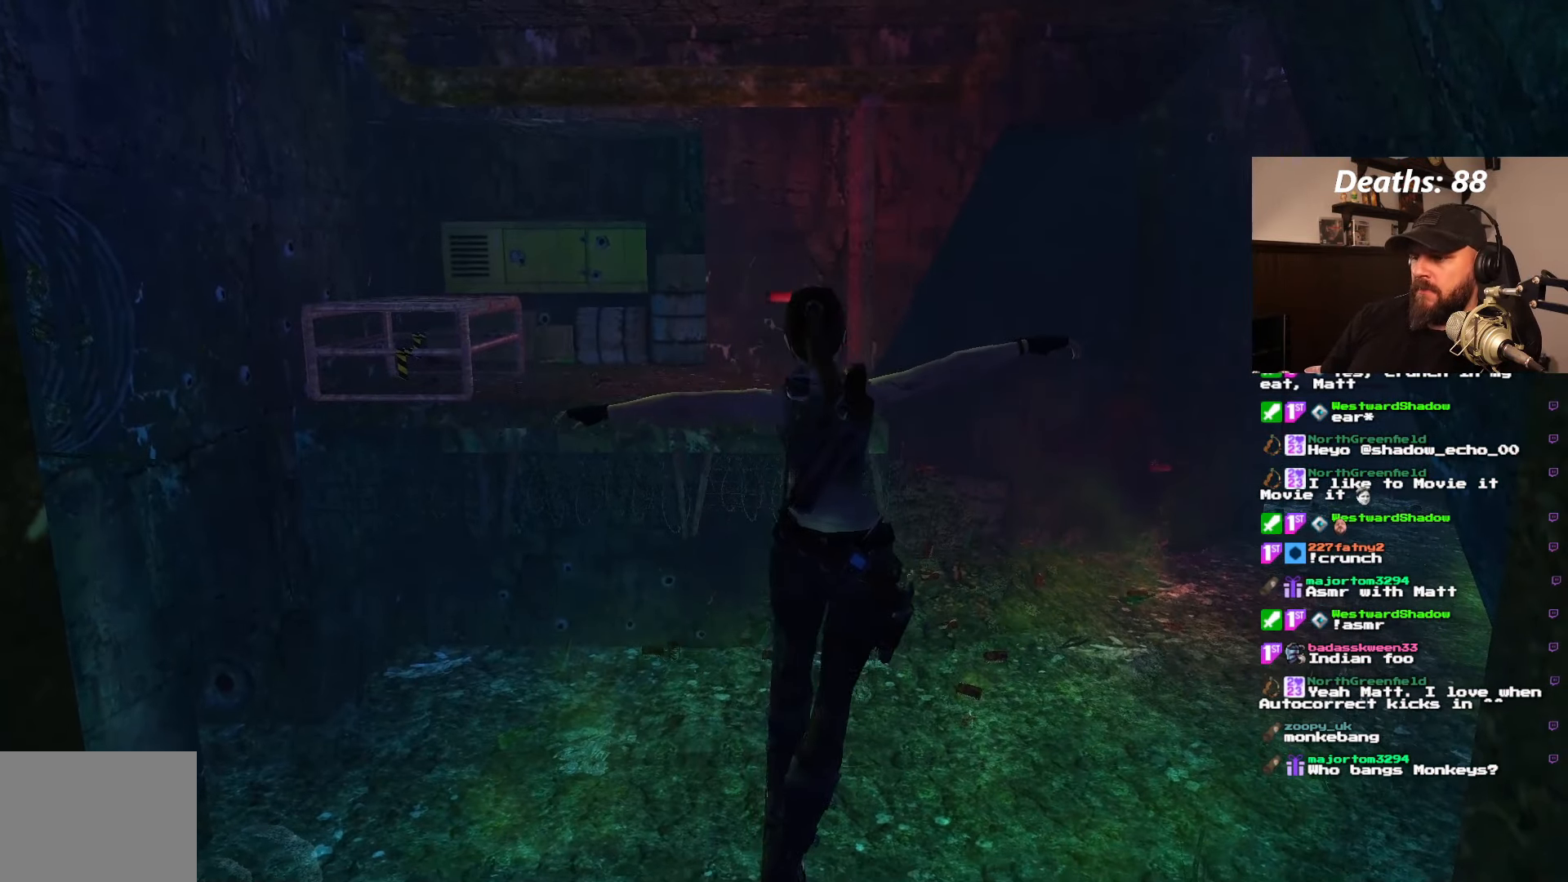
{"buttons": ["DPAD_UP"], "left_stick": "center", "right_stick": "center", "events": [[34, "DPAD_UP", "down"]]}
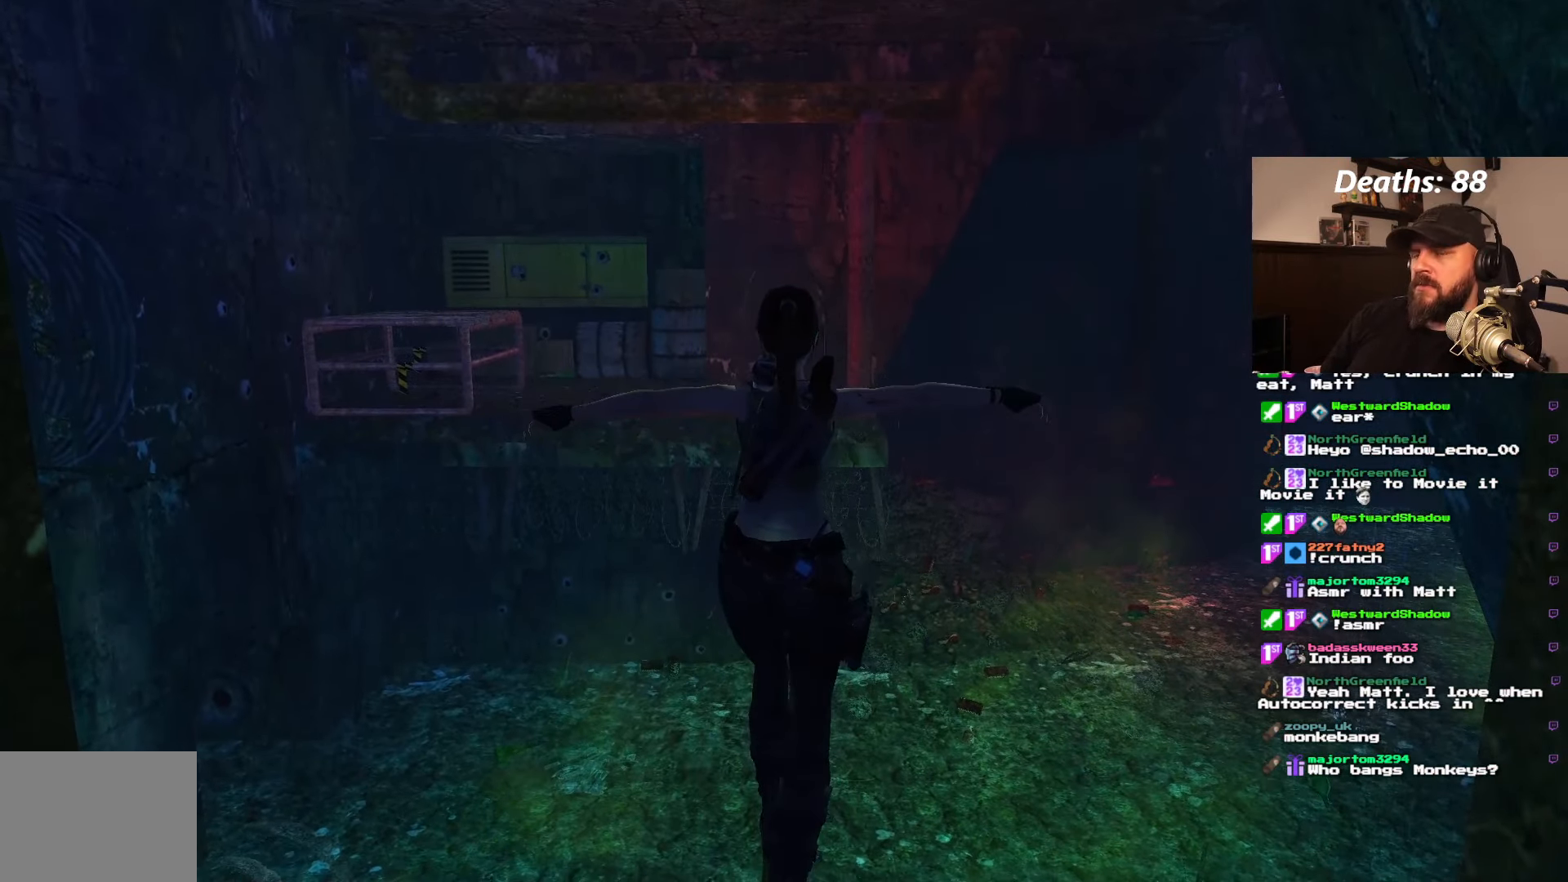
{"buttons": ["DPAD_UP"], "left_stick": "center", "right_stick": "center", "events": []}
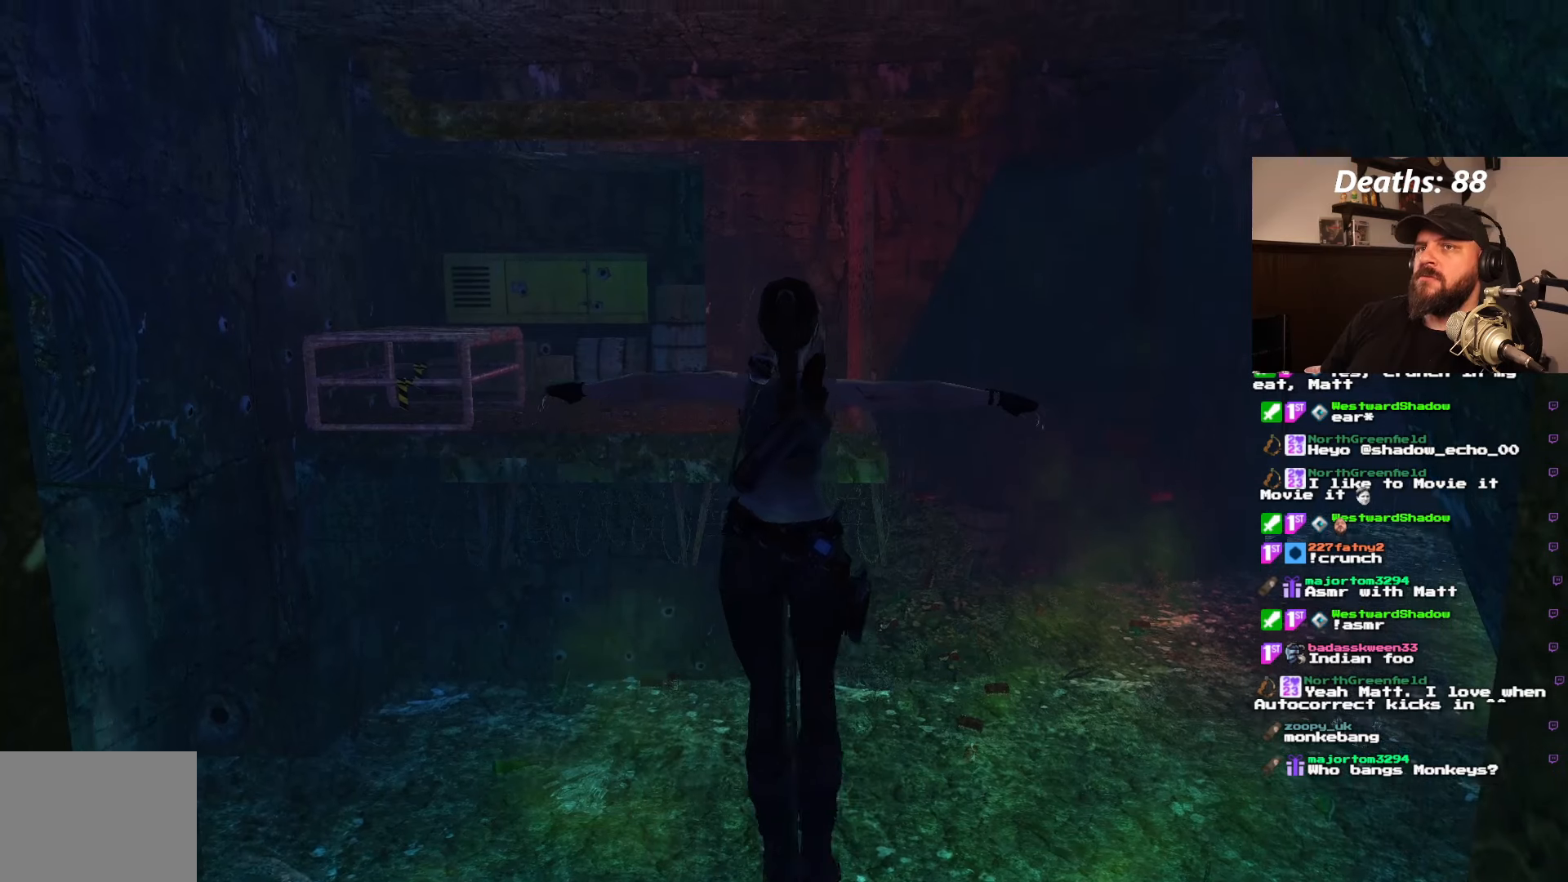
{"buttons": ["DPAD_UP"], "left_stick": "center", "right_stick": "center", "events": []}
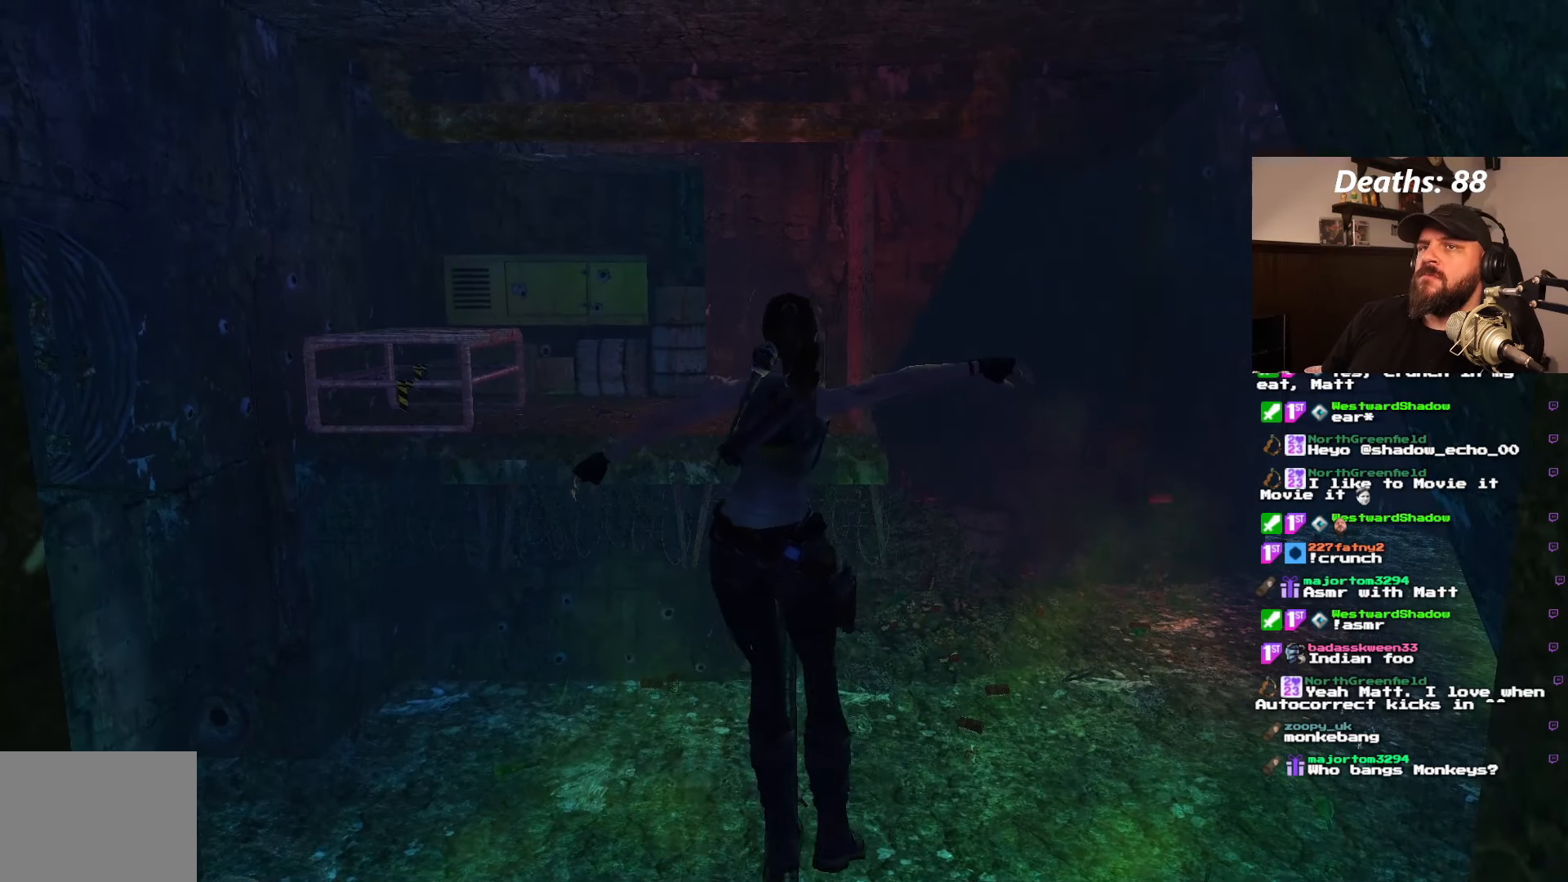
{"buttons": ["DPAD_UP"], "left_stick": "center", "right_stick": "center", "events": []}
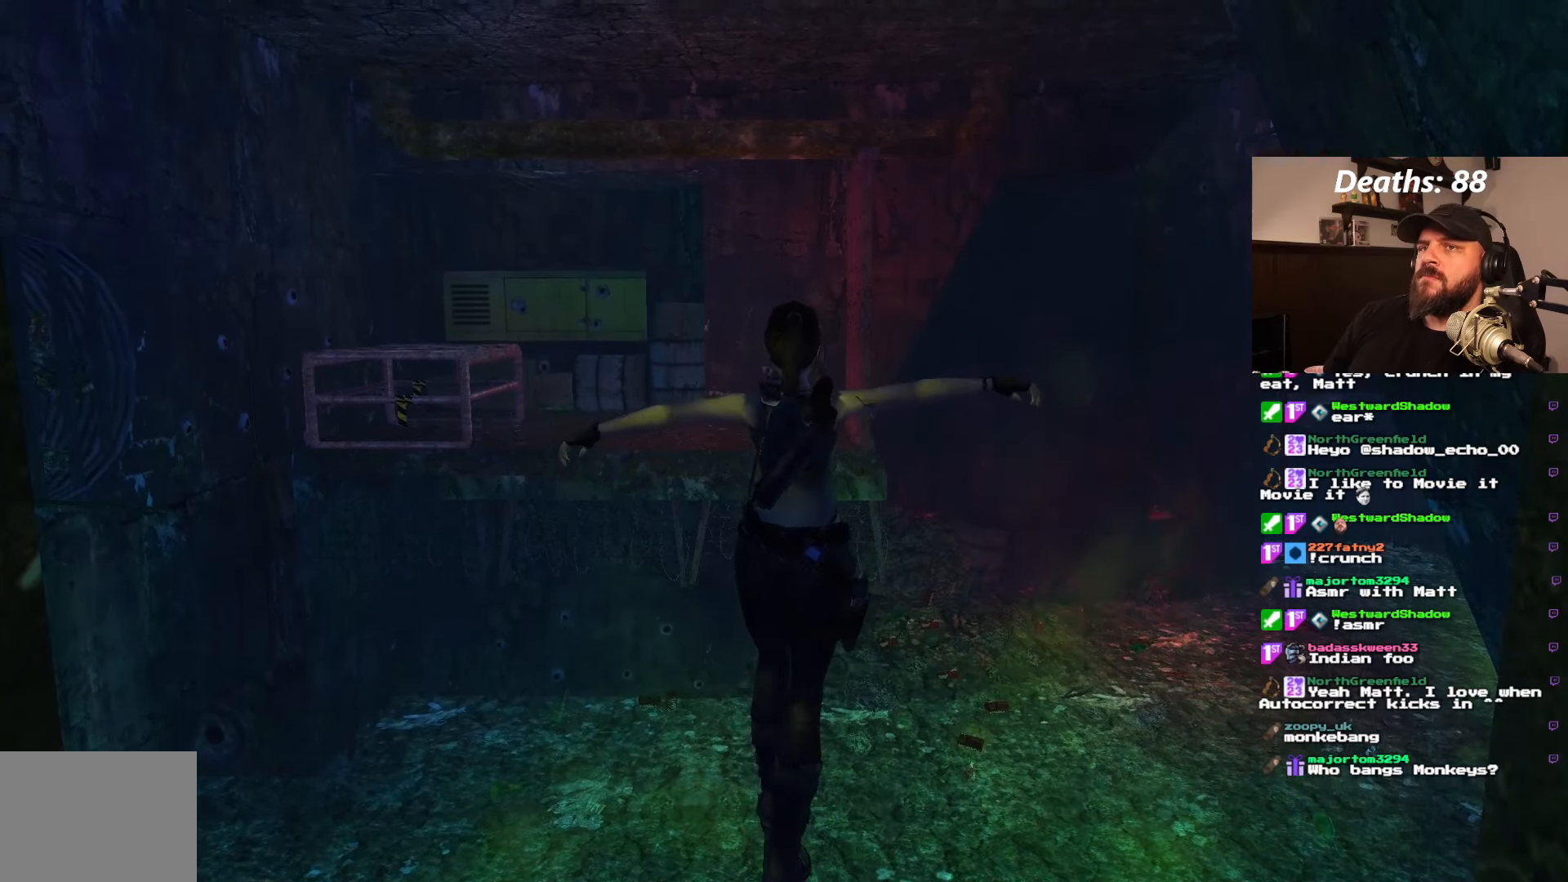
{"buttons": ["DPAD_UP"], "left_stick": "center", "right_stick": "center", "events": []}
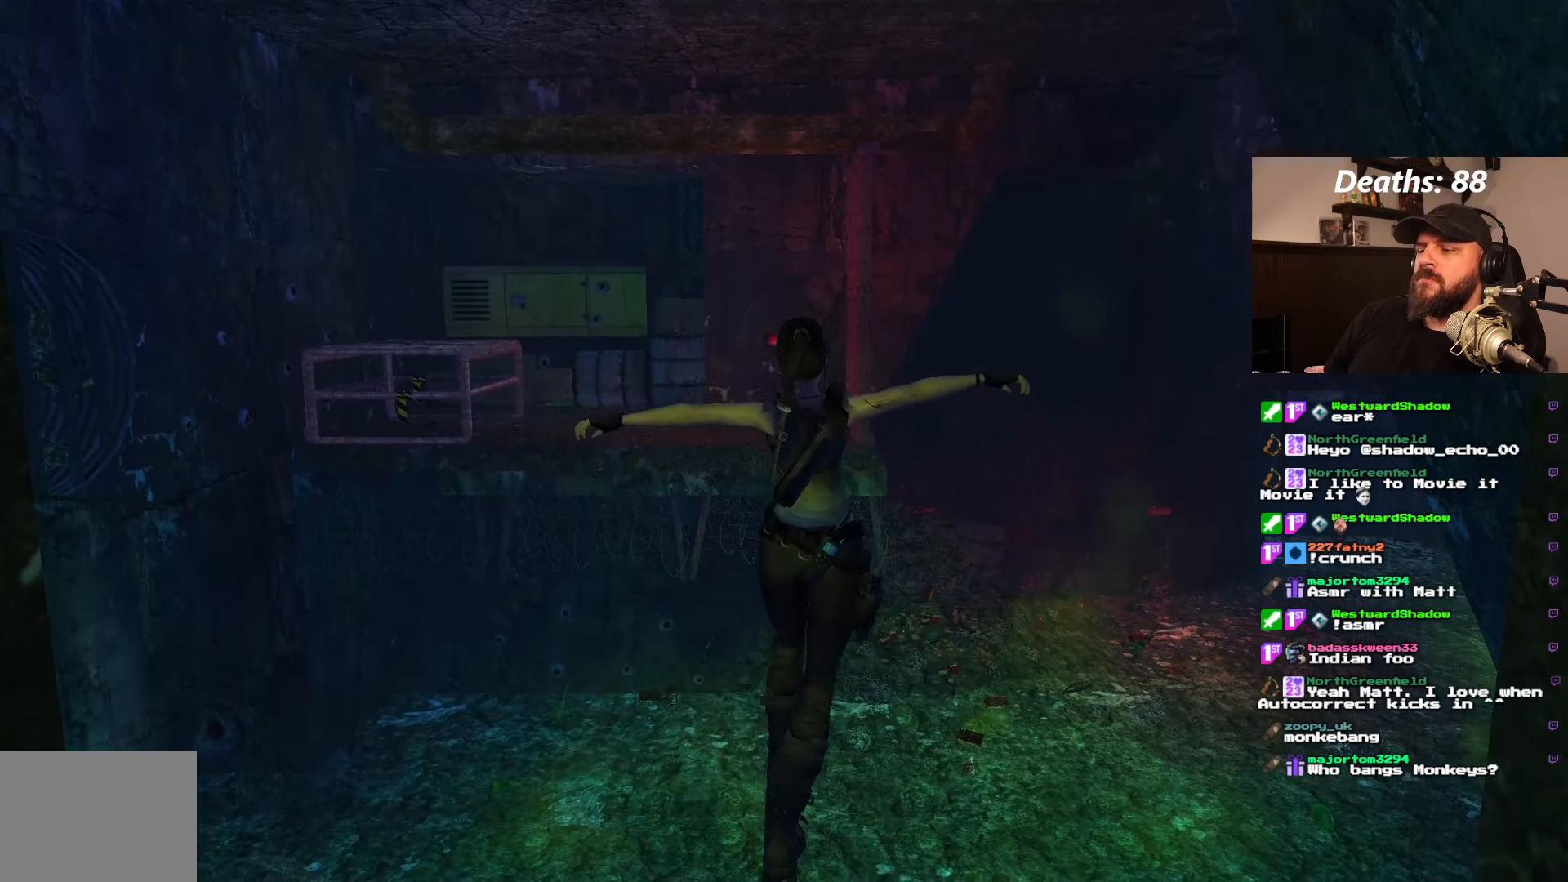
{"buttons": [], "left_stick": "center", "right_stick": "center", "events": [[83, "DPAD_UP", "up"], [233, "DPAD_LEFT", "down"], [350, "DPAD_LEFT", "up"]]}